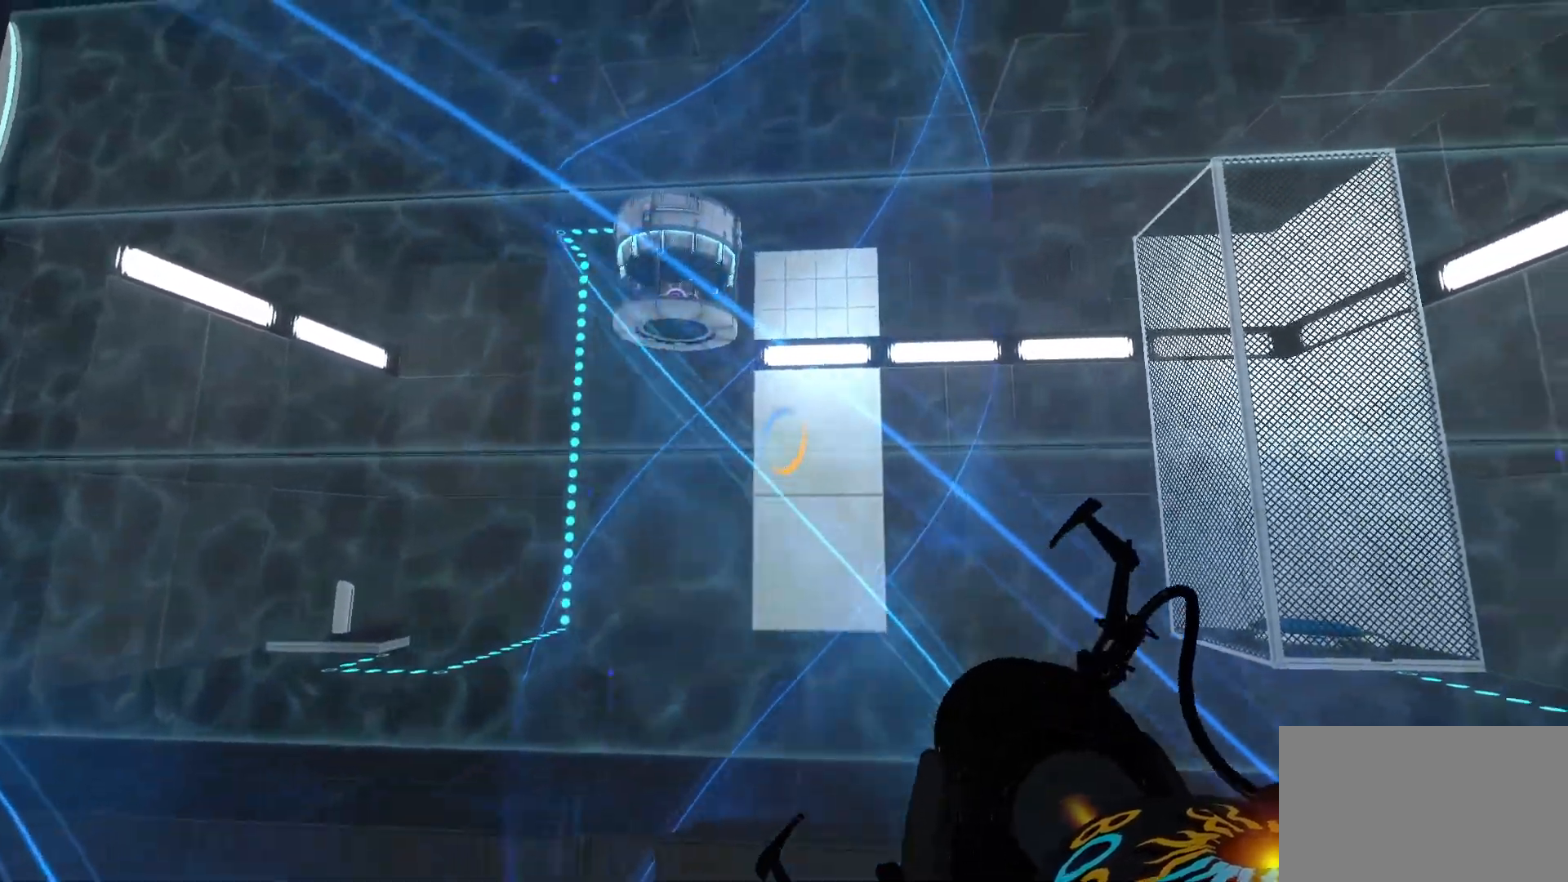
Gameplay with keyboard and mouse; each line is a JSON object with the keys and mouse buttons held at the frame after it. "events" lists presses ("down") and releases ("up") of "1", "2", "3", "4", "5", "a", "alt", "c", "caps_lock", "ctrl", "d", "e", "f", "g", "q", "r", "s", "shift", "space", "t", "tab", "v", "w", "x", "z", "mouse_left", "mouse_wheel" and "mouse_right" between this image and that frame as [ms after this image, input, new state], when the widget could be followed in between. "mouse_left", "mouse_wheel", "mouse_right" = the "left", "wheel", "right" buttons of the "mouse" list. No other keys are recorded. "wheel" means that the mouse wheel is clicked or scrolled. Not read: mouse_move.
{"keys": ["w"], "mouse": [], "events": [[50, "w", "down"]]}
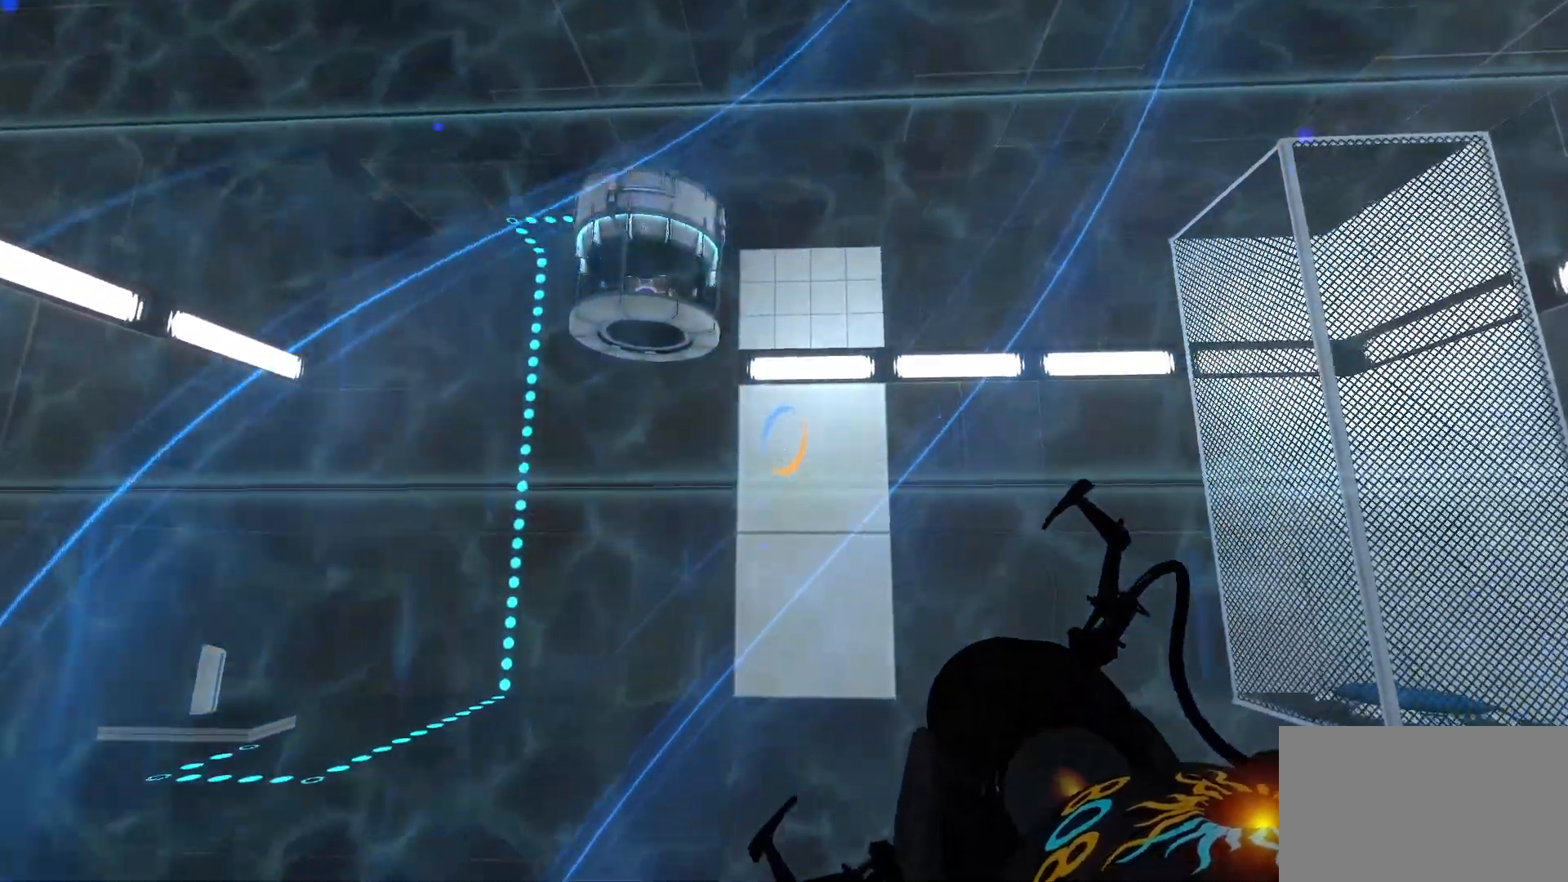
{"keys": ["w"], "mouse": [], "events": []}
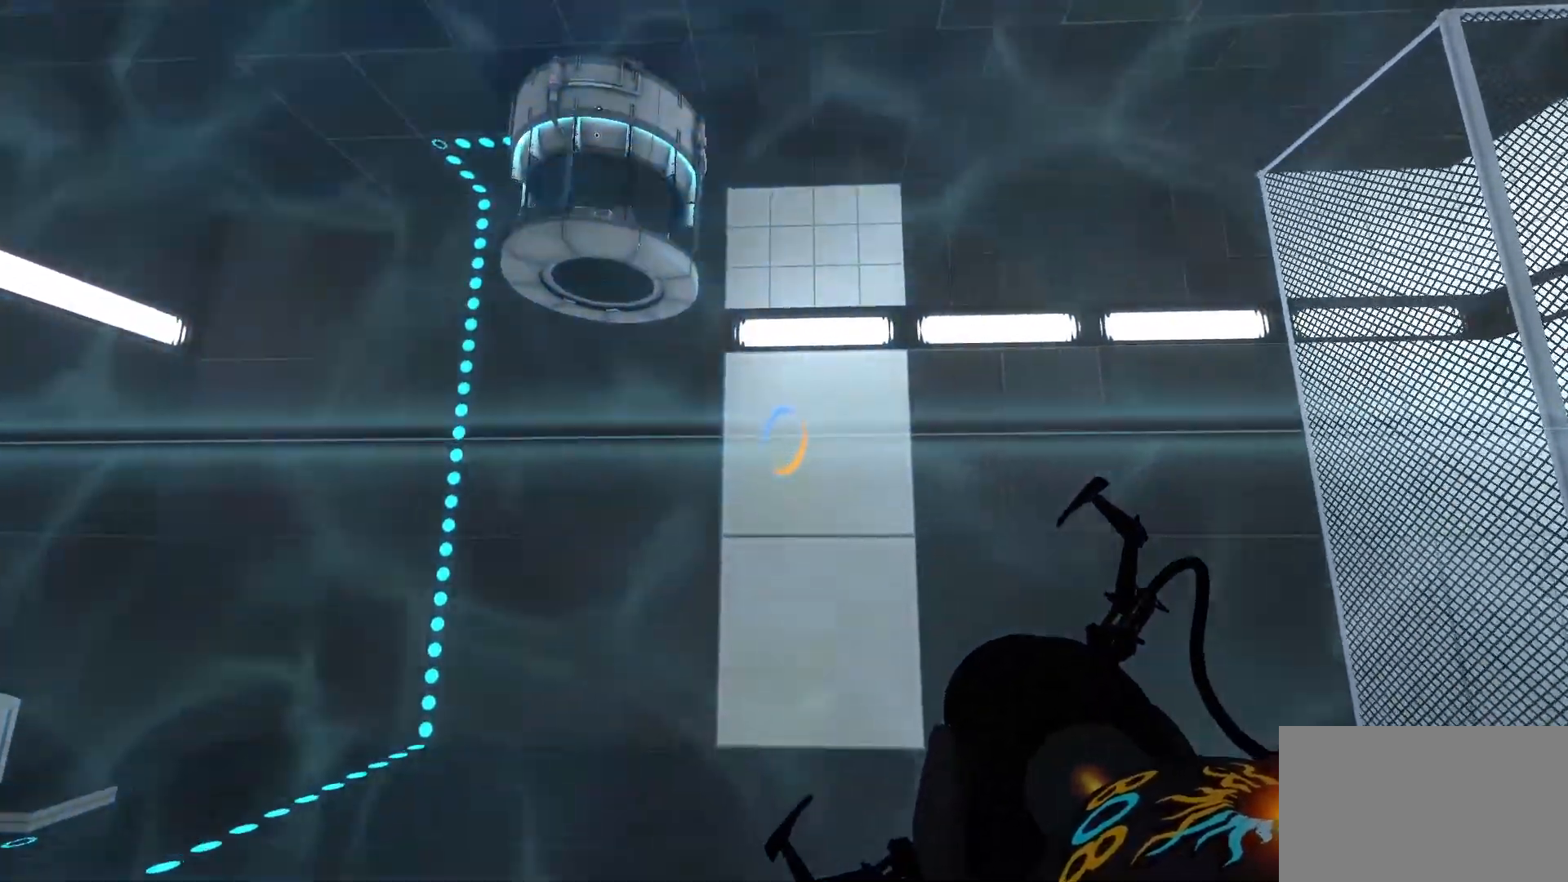
{"keys": ["w"], "mouse": [], "events": []}
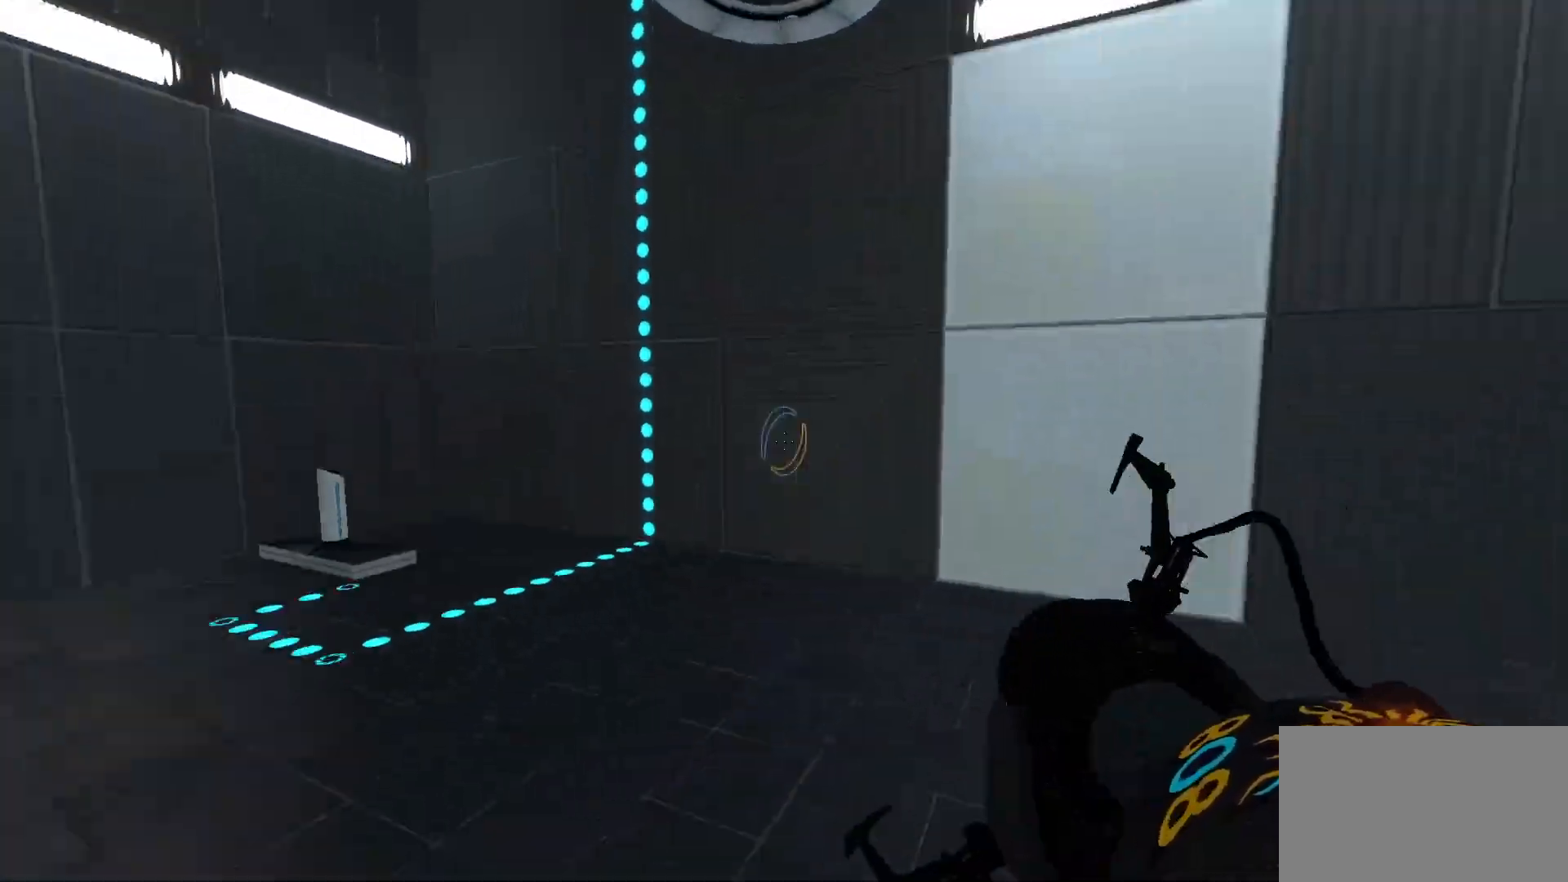
{"keys": ["w"], "mouse": [], "events": []}
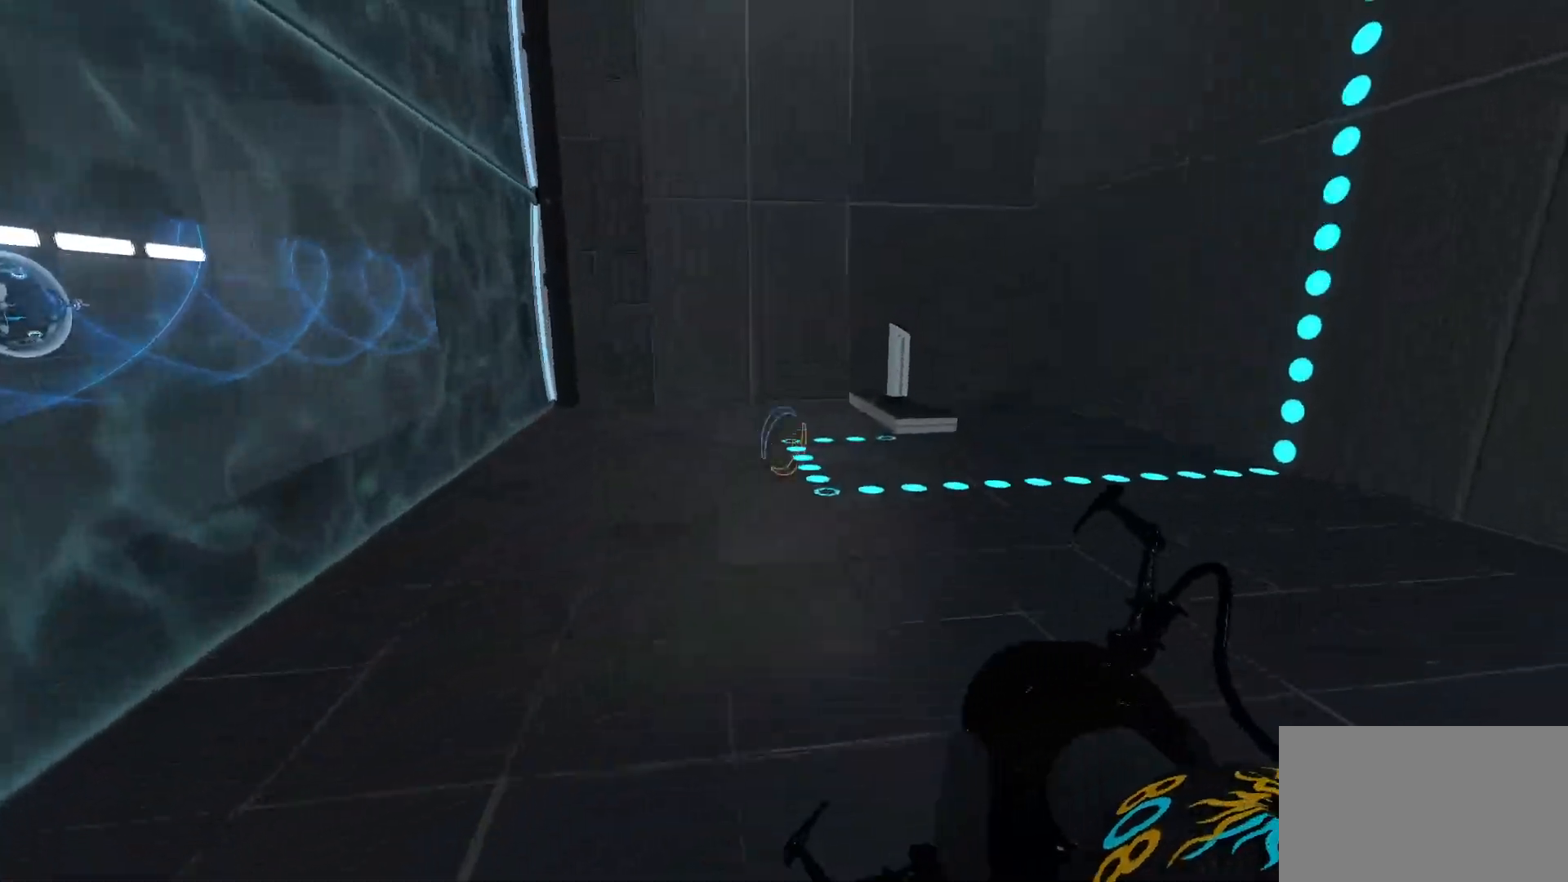
{"keys": ["w"], "mouse": [], "events": []}
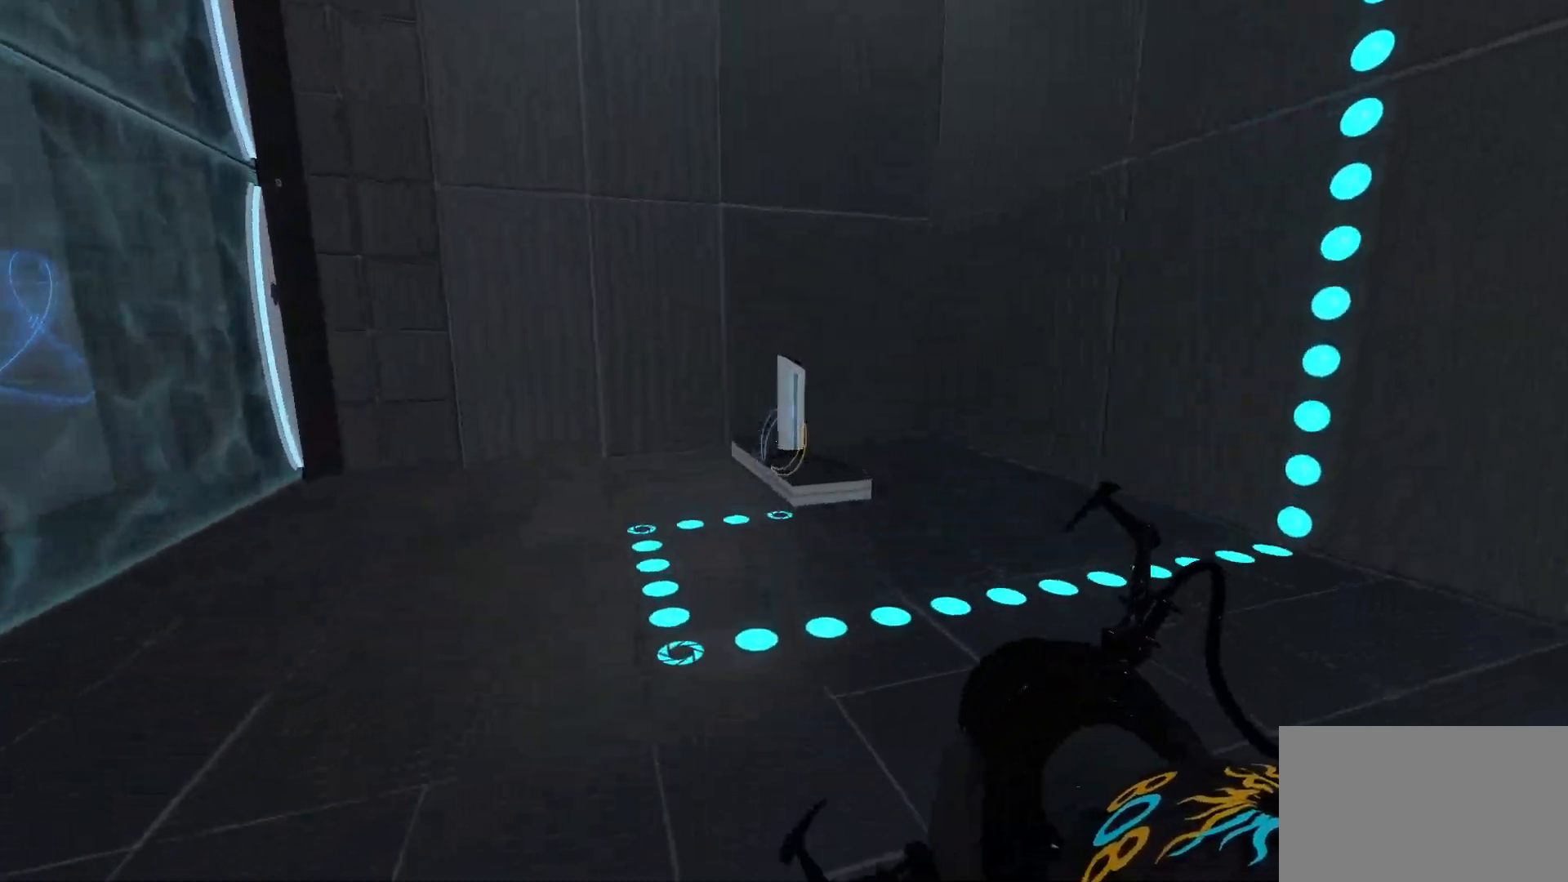
{"keys": ["w"], "mouse": [], "events": []}
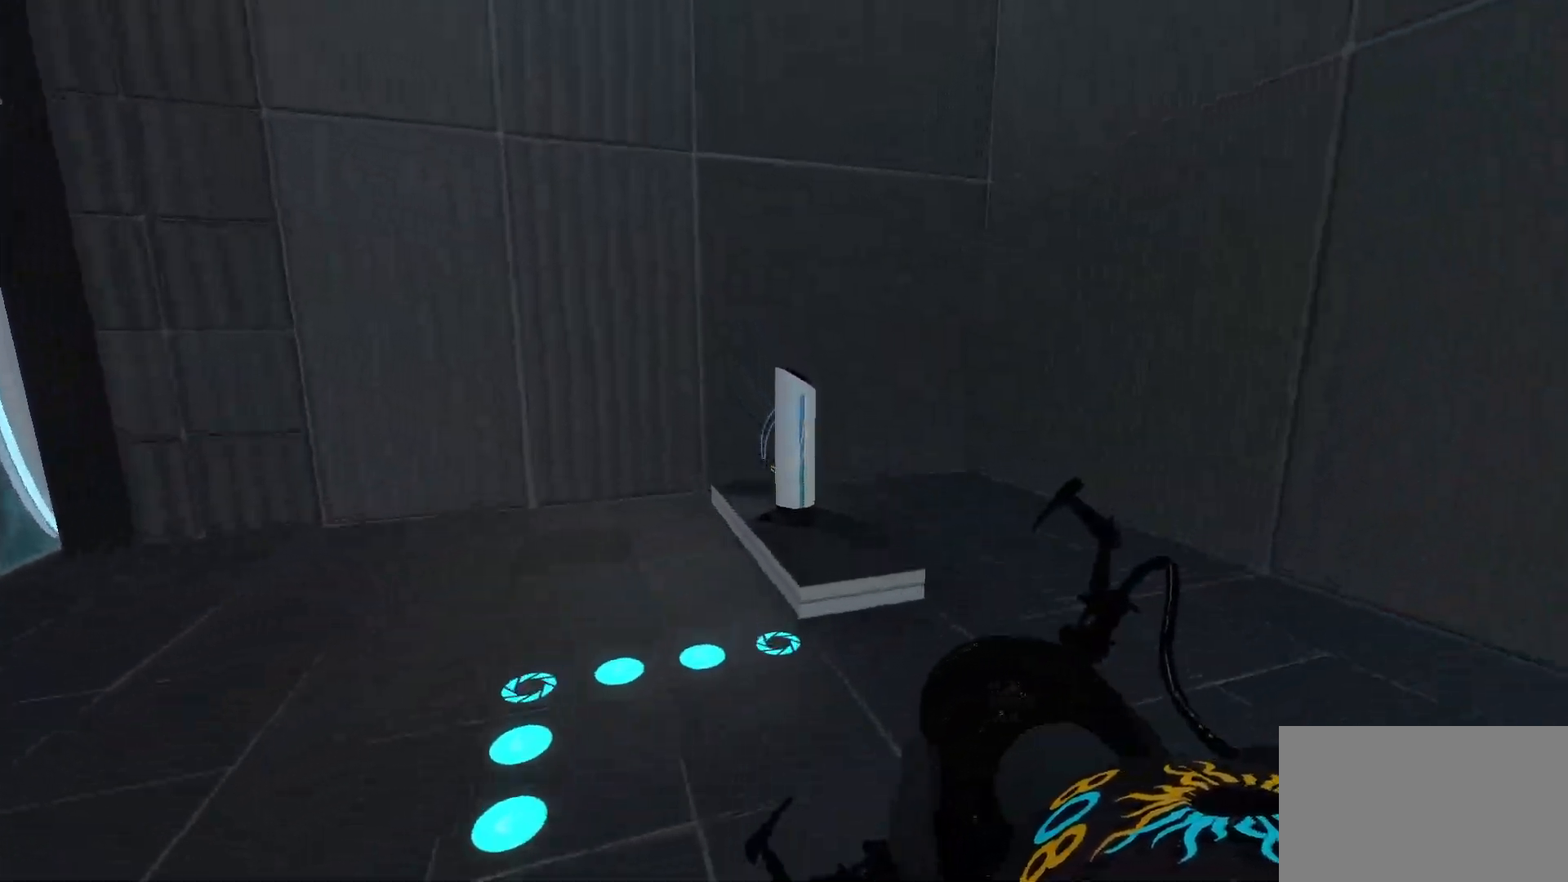
{"keys": ["w"], "mouse": [], "events": []}
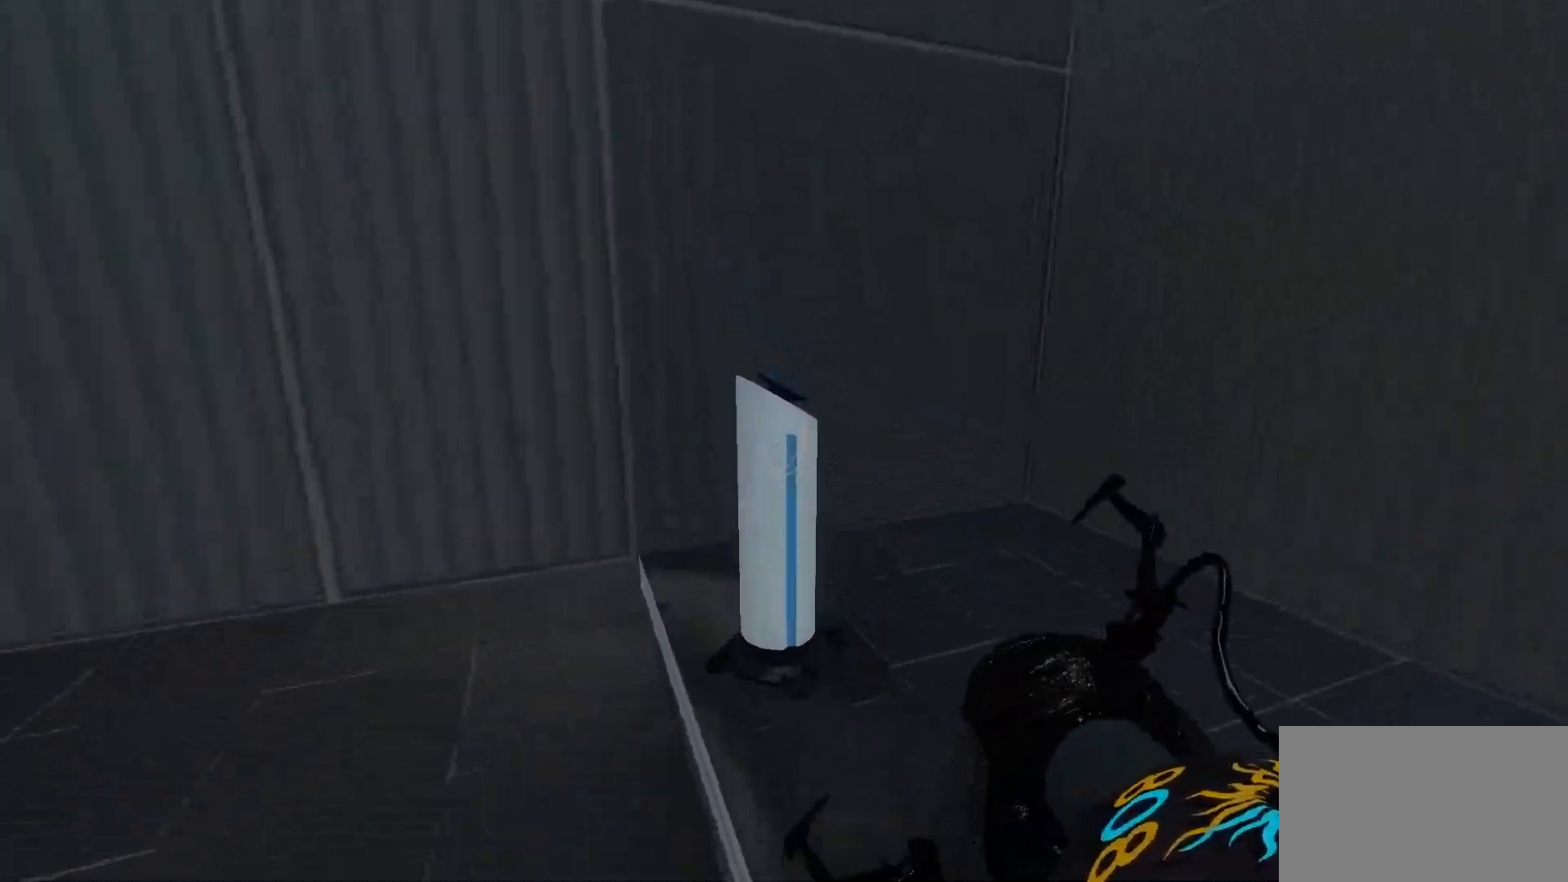
{"keys": [], "mouse": [], "events": [[17, "e", "down"], [67, "w", "up"], [150, "e", "up"]]}
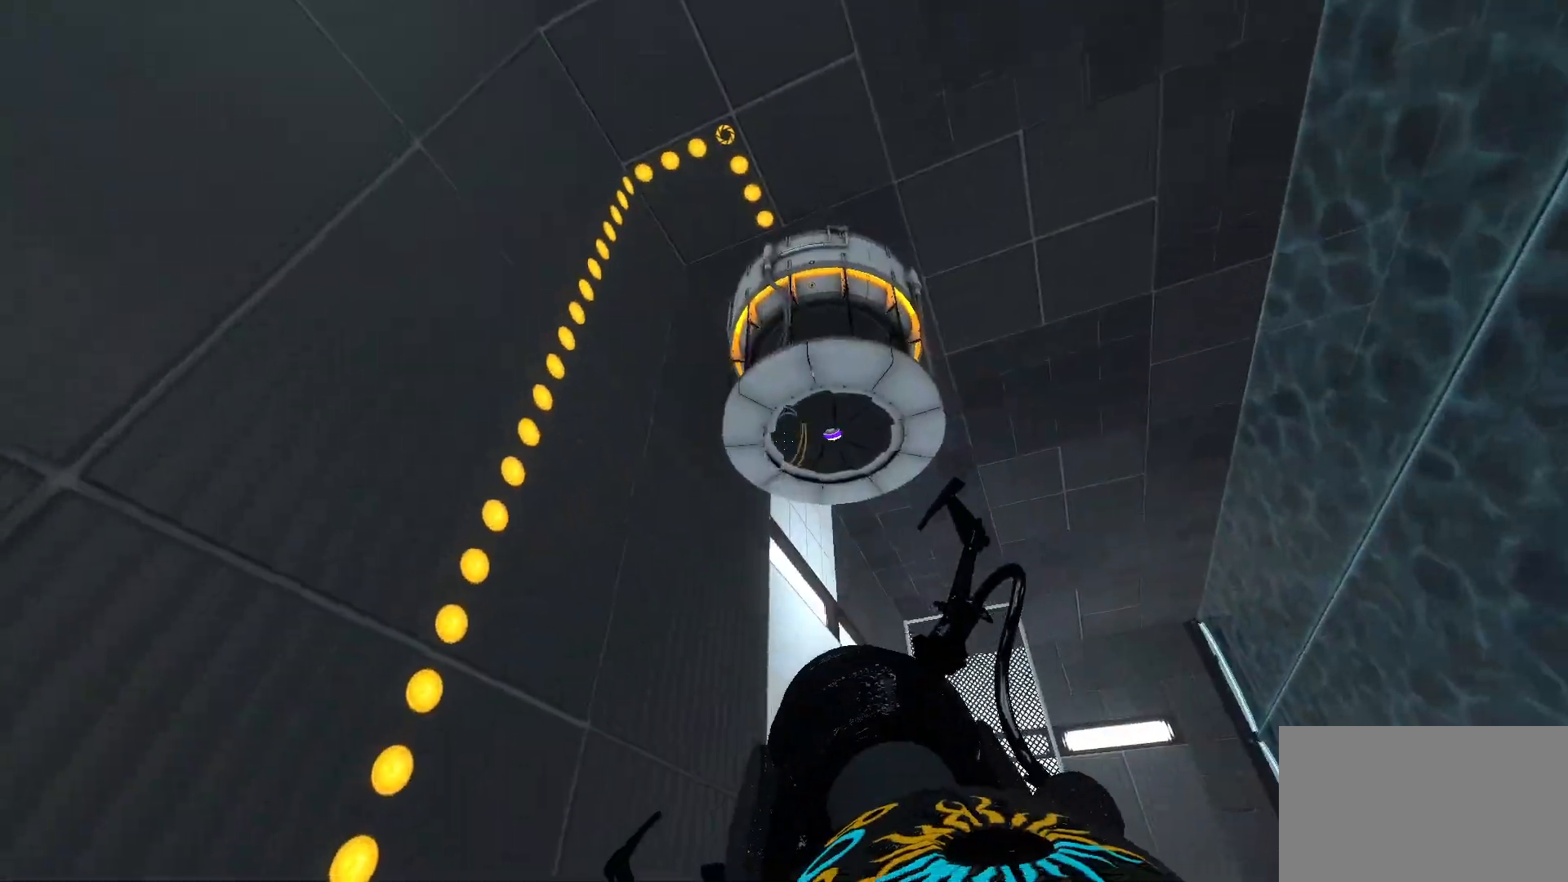
{"keys": ["w"], "mouse": [], "events": [[400, "w", "down"]]}
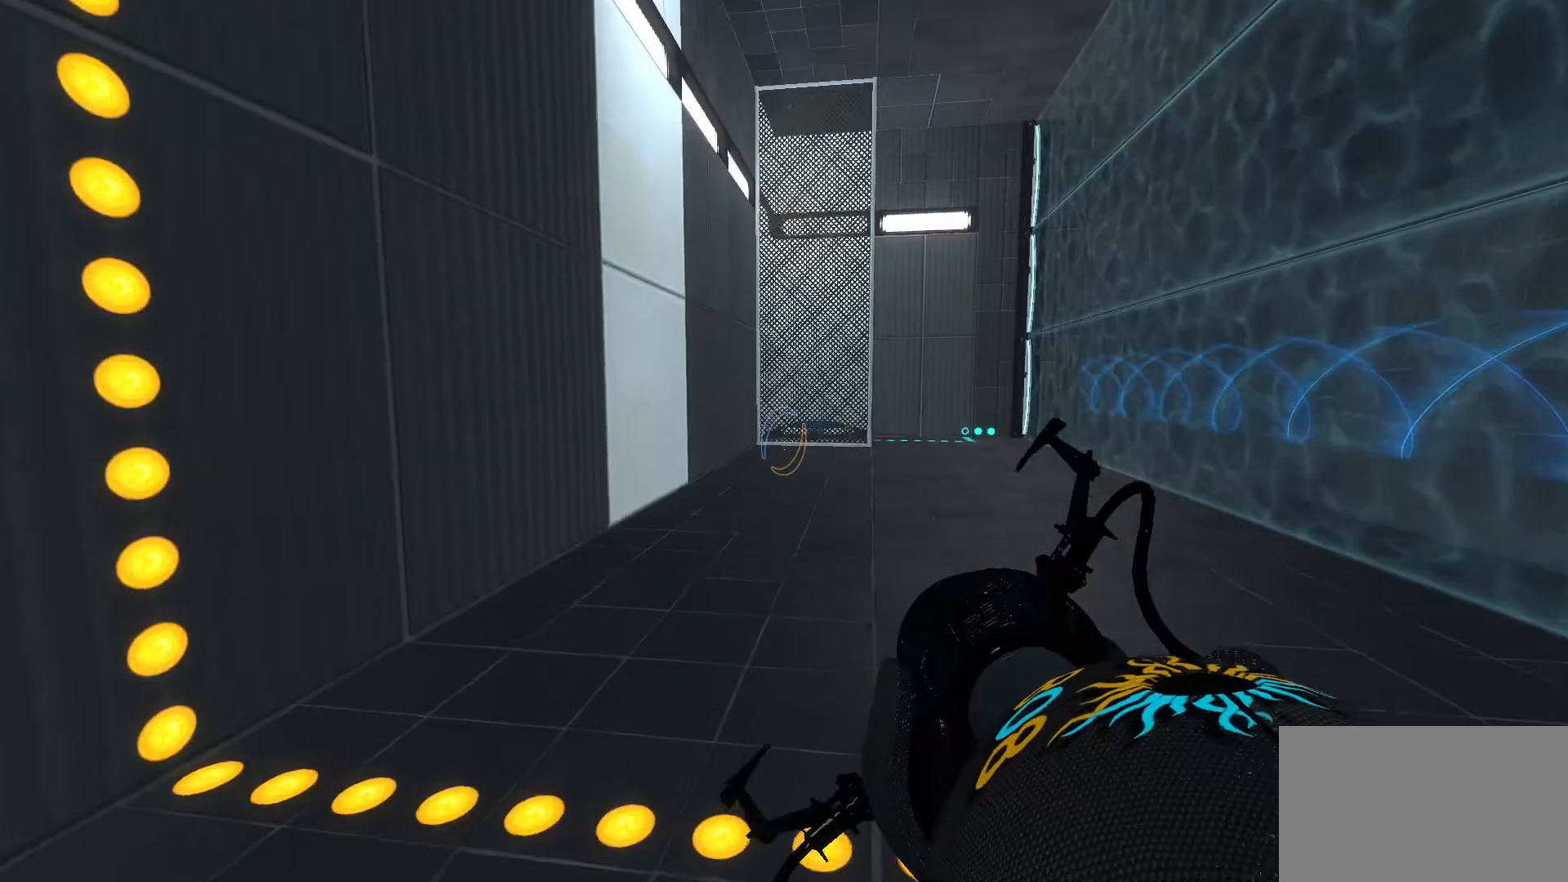
{"keys": ["w"], "mouse": [], "events": []}
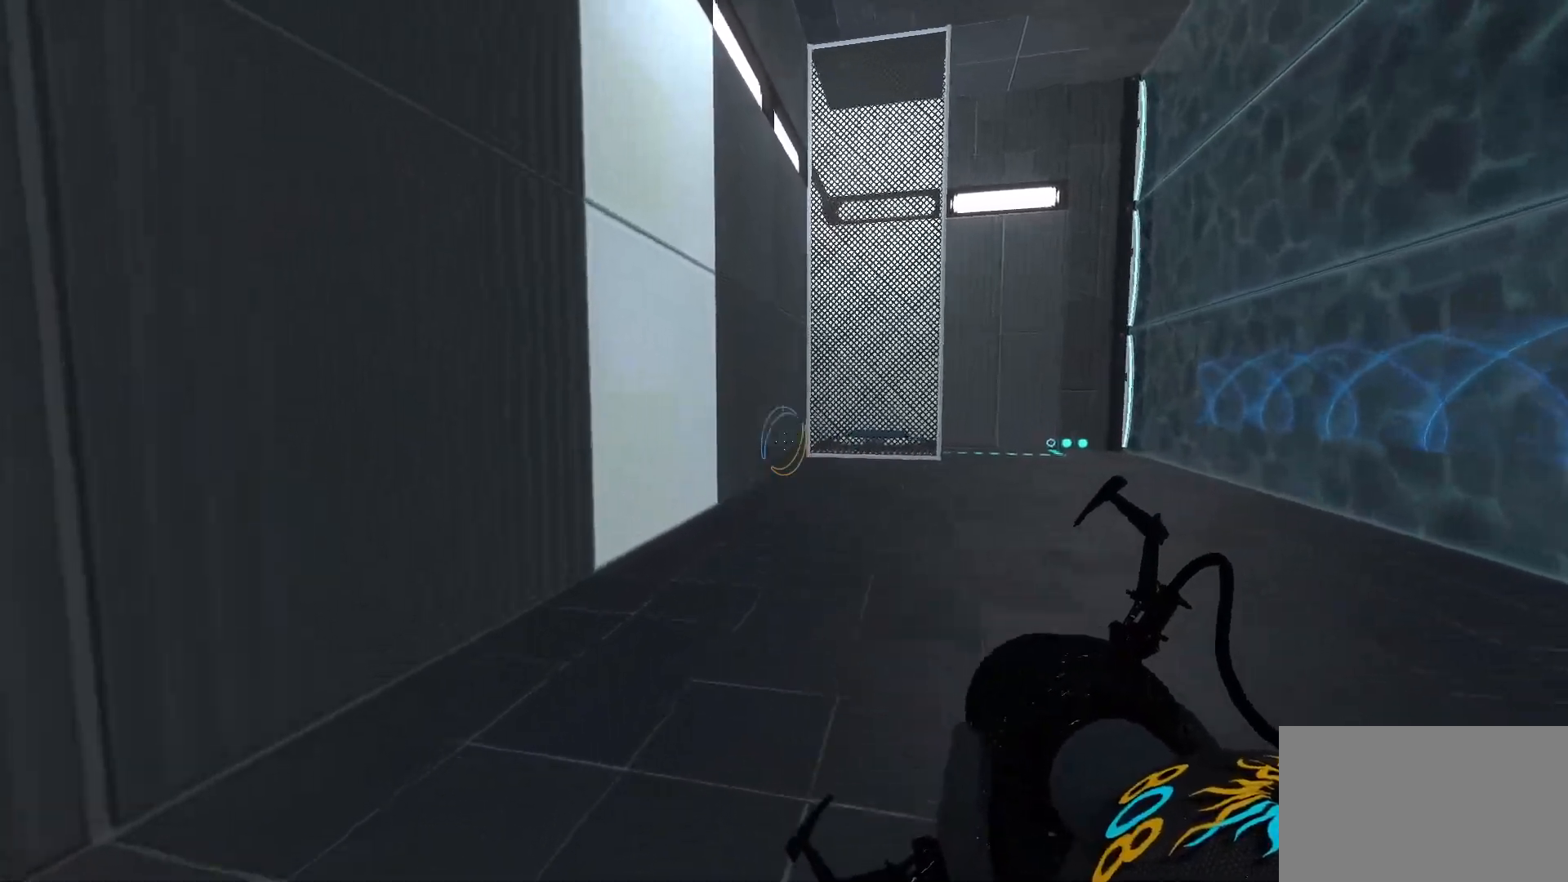
{"keys": [], "mouse": ["left"], "events": [[17, "w", "up"], [483, "mouse_left", "down"]]}
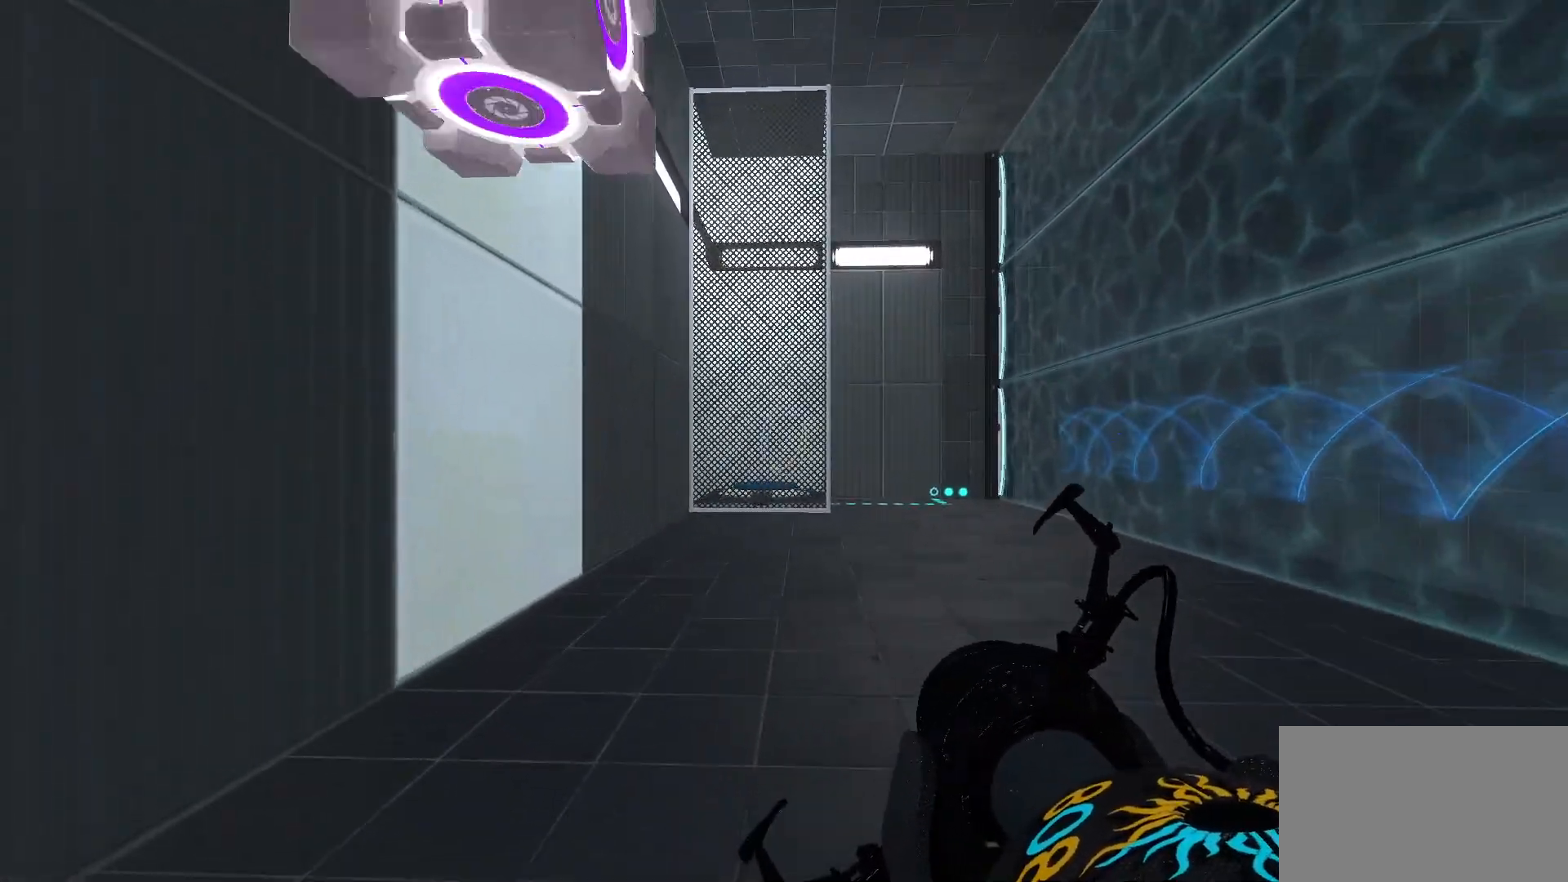
{"keys": [], "mouse": ["right"], "events": [[167, "mouse_left", "up"], [400, "mouse_right", "down"]]}
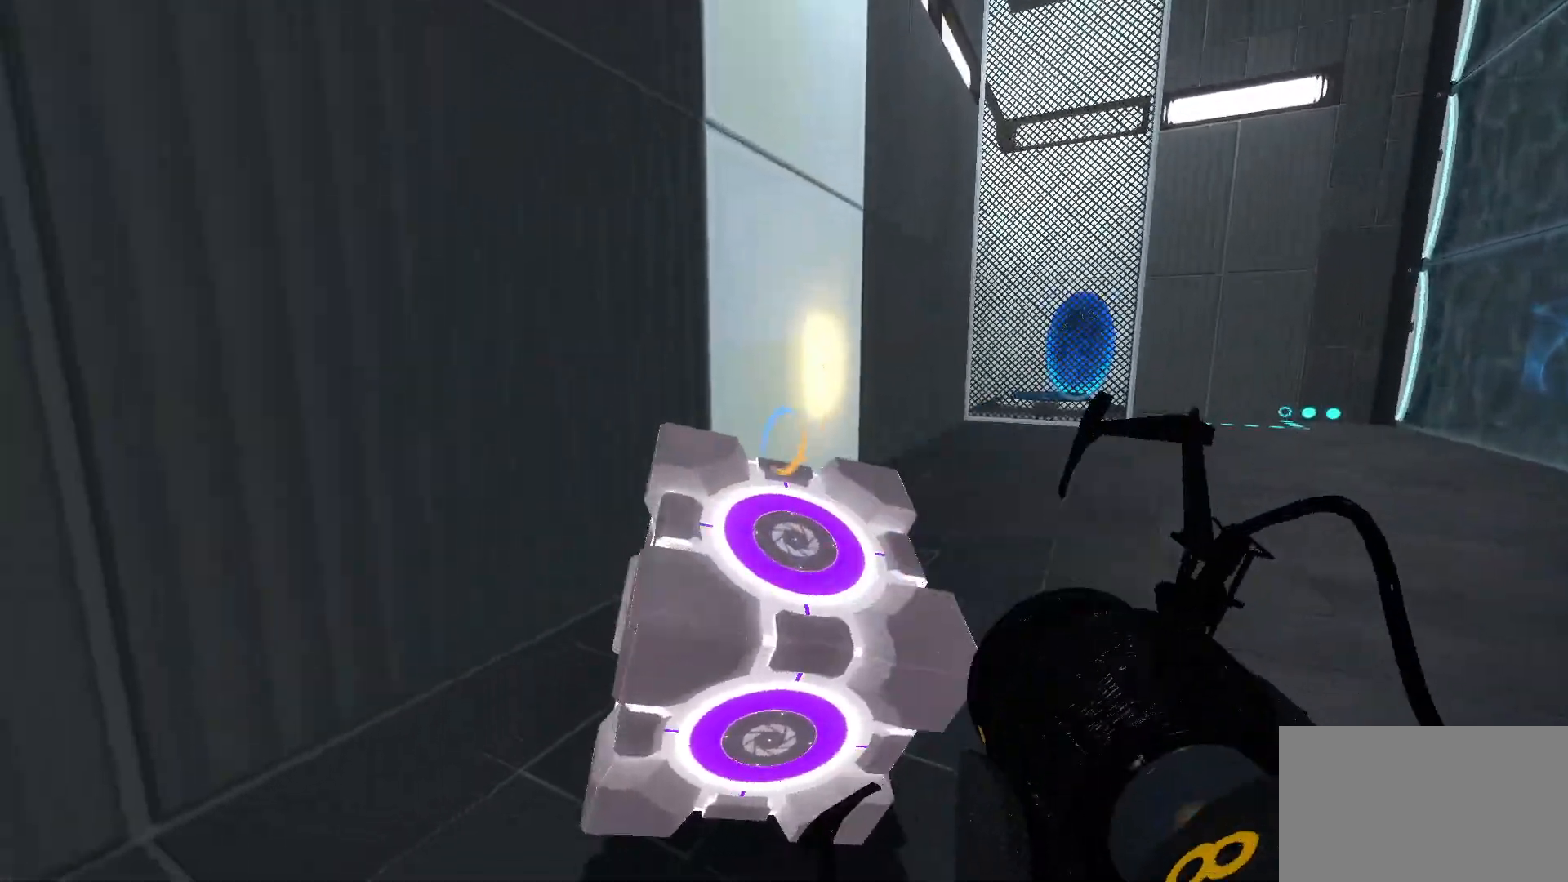
{"keys": ["w"], "mouse": [], "events": [[67, "mouse_right", "up"], [133, "e", "down"], [233, "w", "down"], [317, "e", "up"]]}
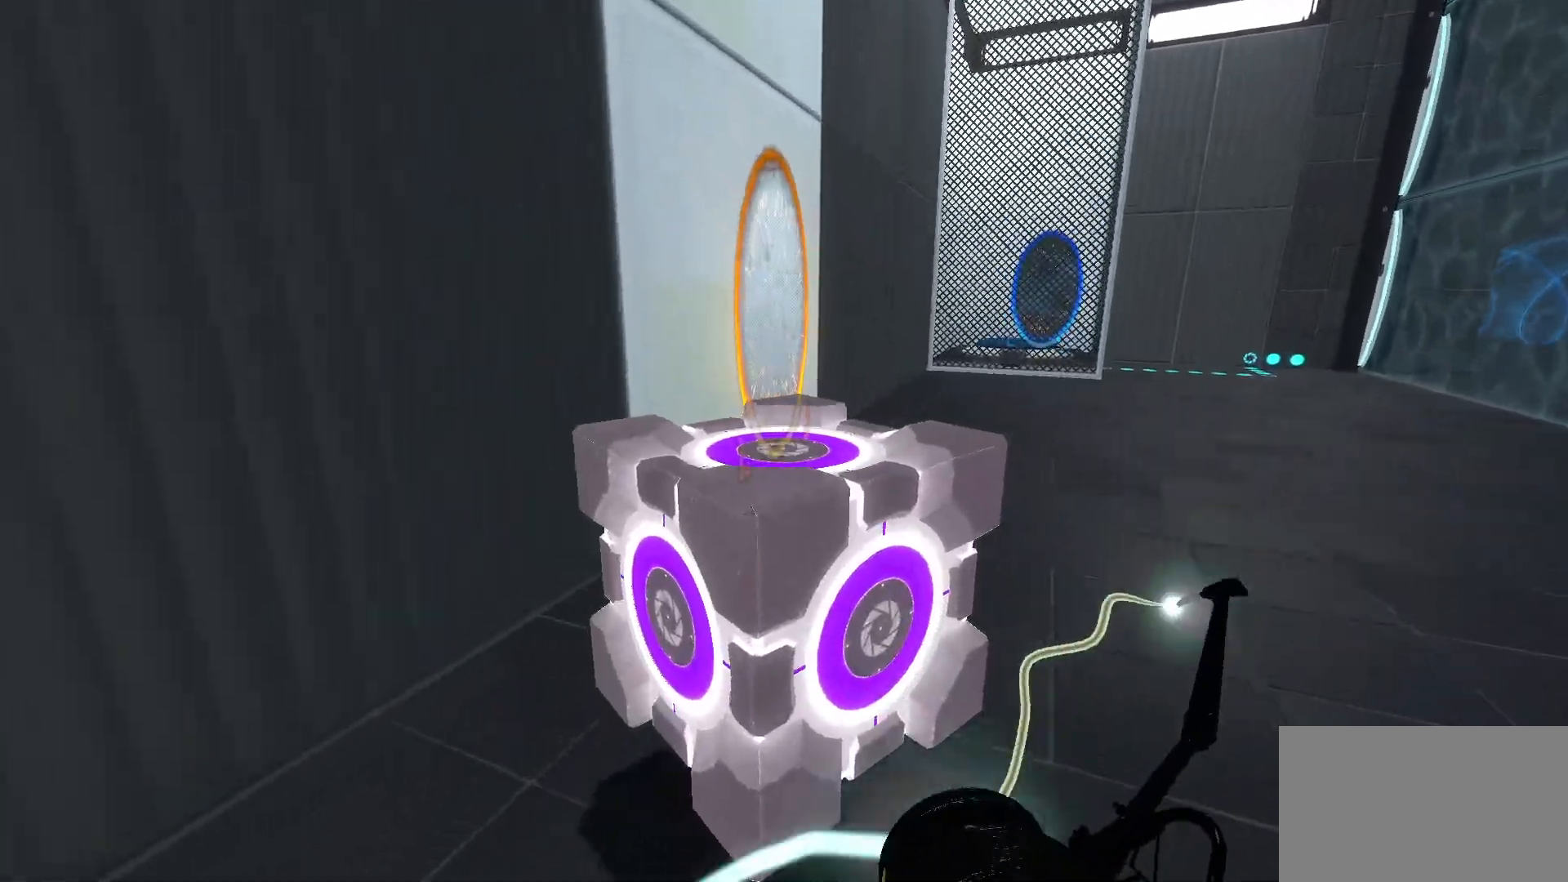
{"keys": ["w"], "mouse": [], "events": [[67, "d", "down"], [250, "d", "up"]]}
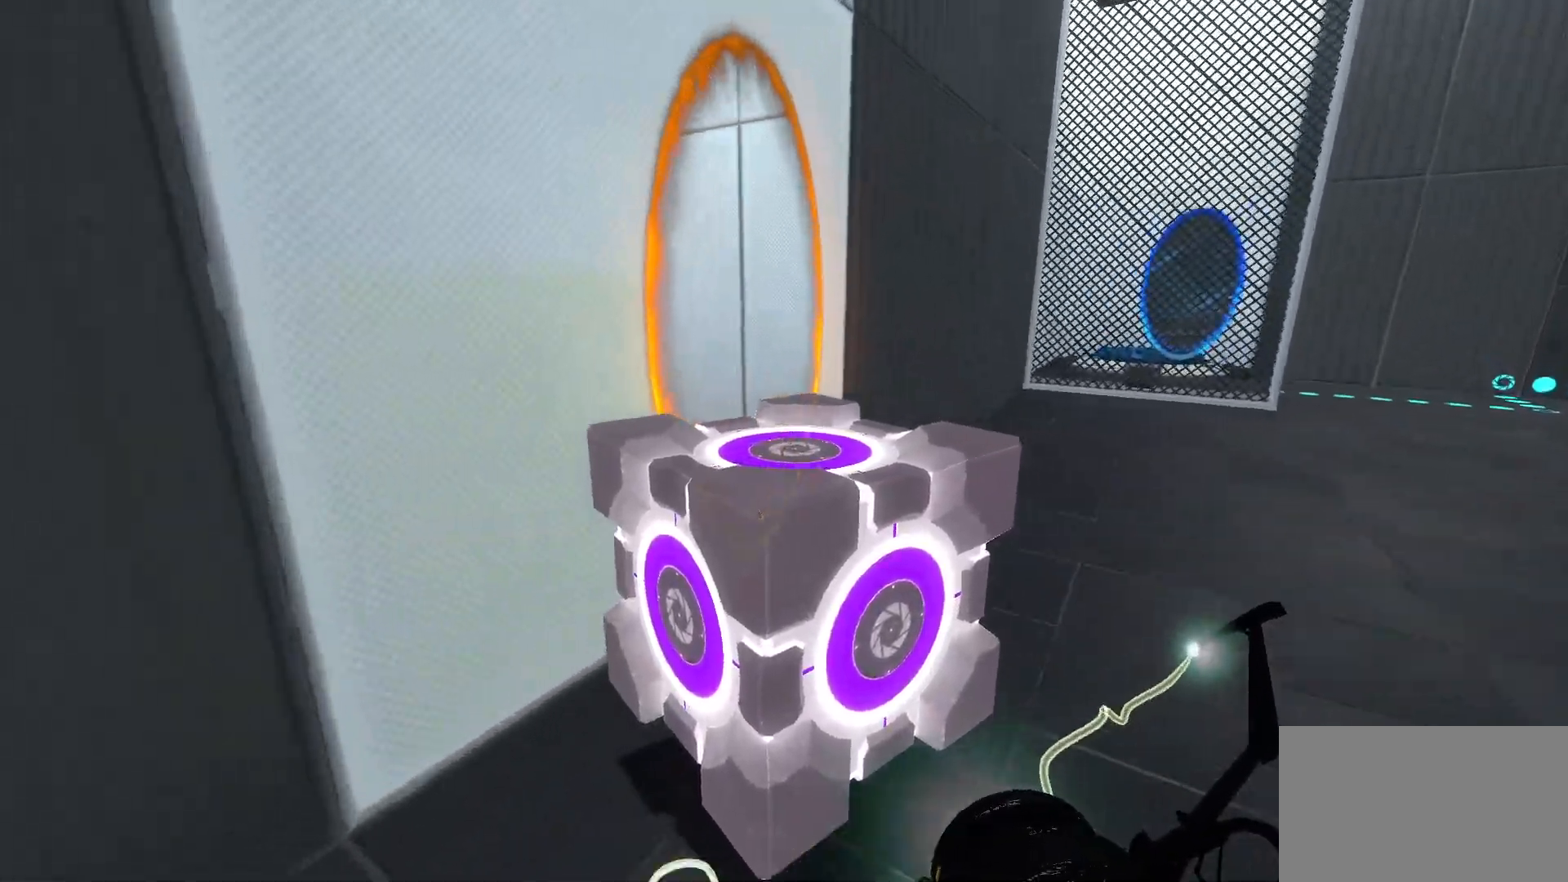
{"keys": [], "mouse": [], "events": [[500, "w", "up"]]}
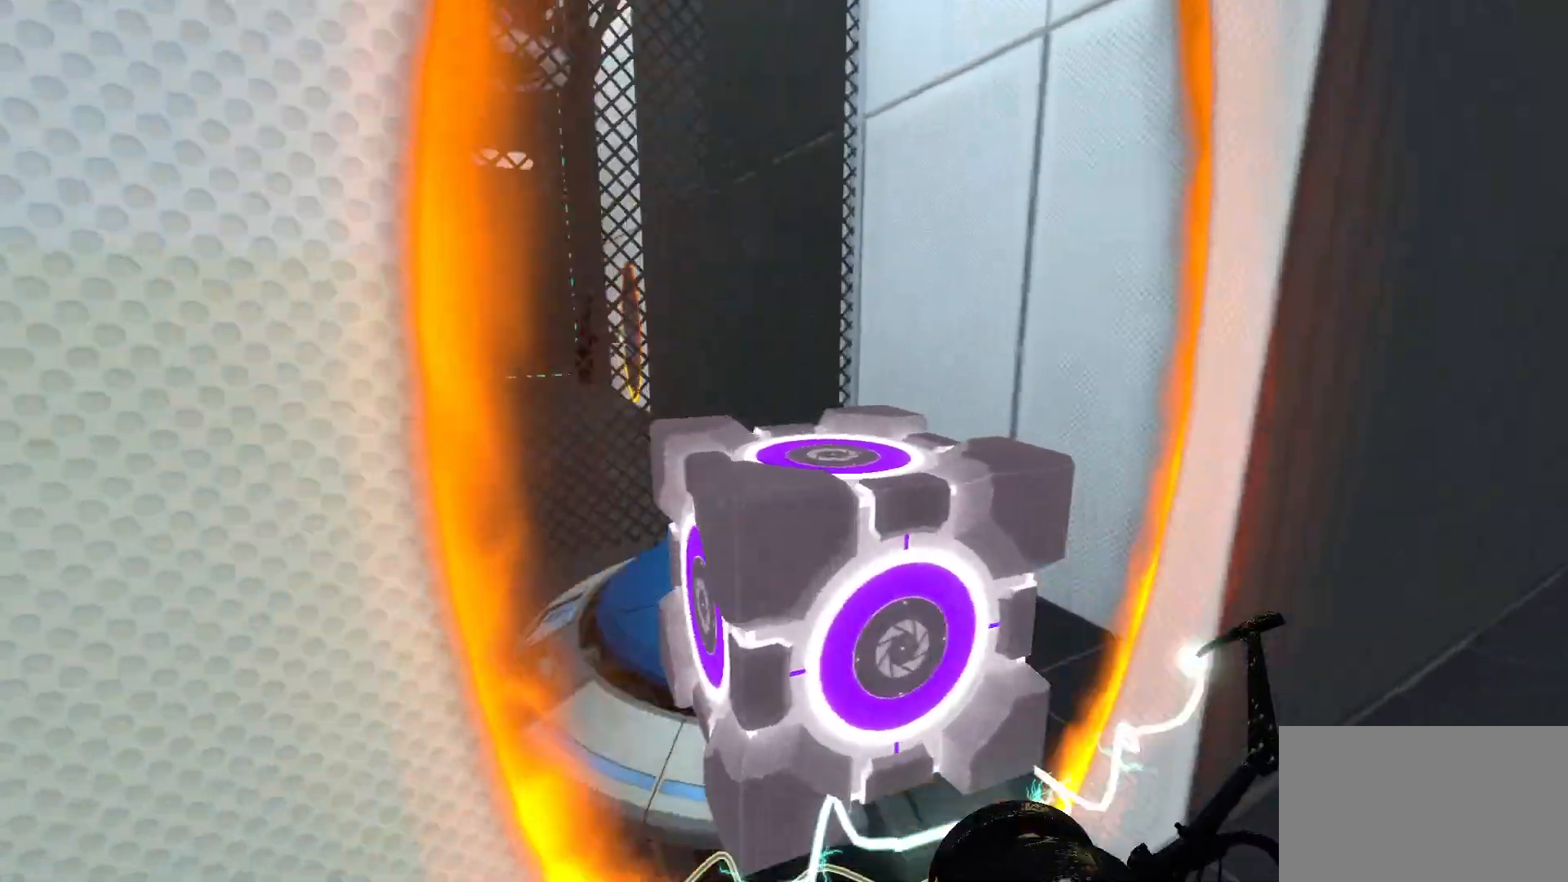
{"keys": [], "mouse": [], "events": [[333, "e", "down"], [417, "e", "up"]]}
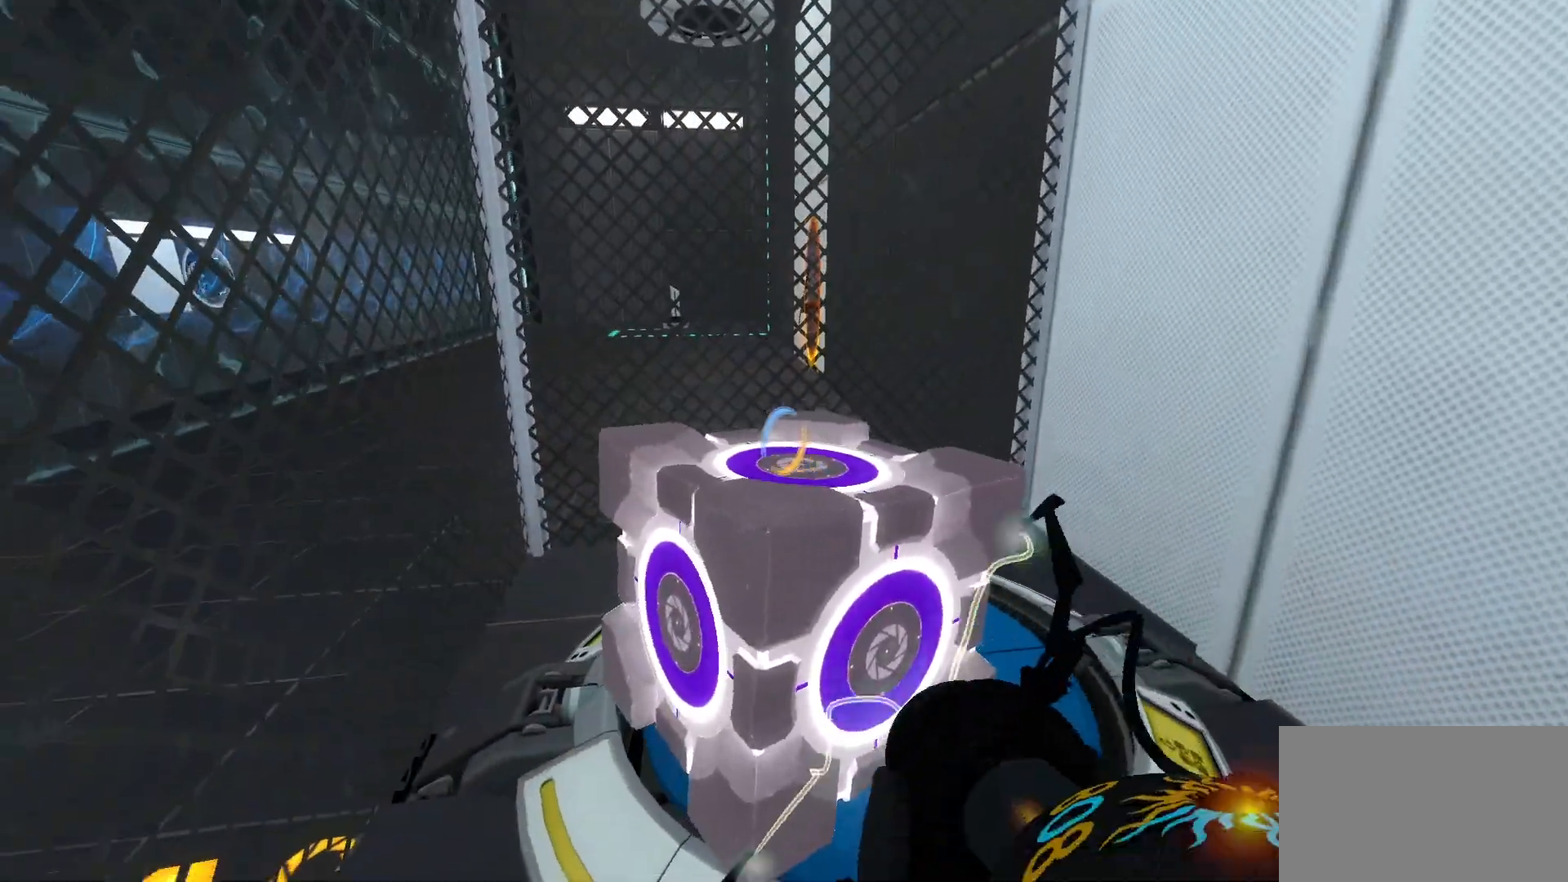
{"keys": ["a"], "mouse": [], "events": [[67, "s", "down"], [200, "a", "down"], [433, "s", "up"]]}
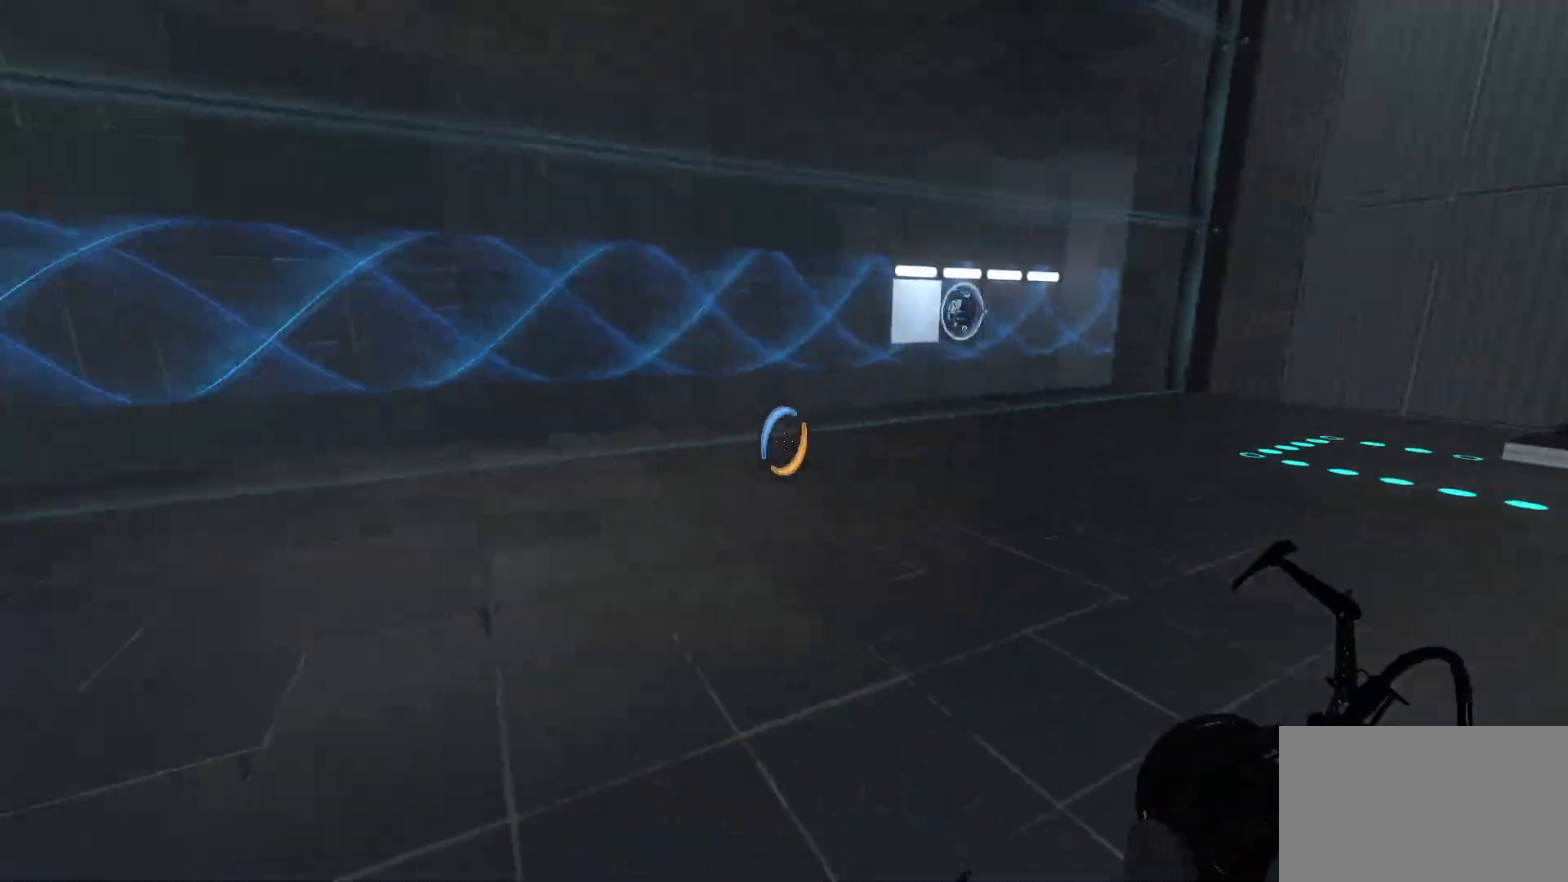
{"keys": ["a", "w"], "mouse": [], "events": [[33, "a", "up"], [350, "w", "down"], [400, "a", "down"]]}
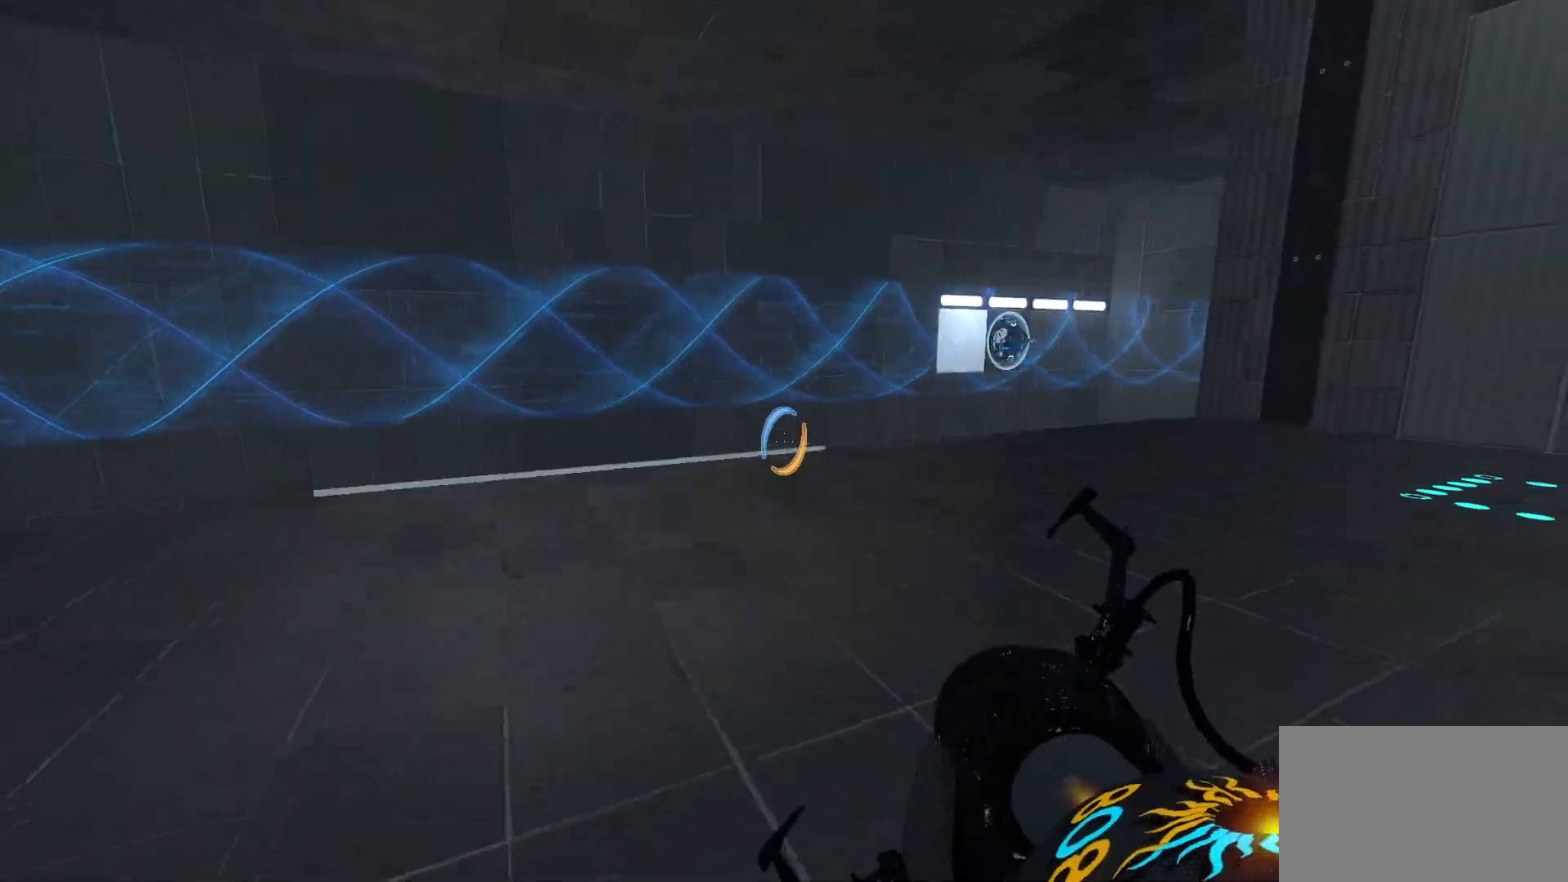
{"keys": ["w"], "mouse": [], "events": [[283, "a", "up"]]}
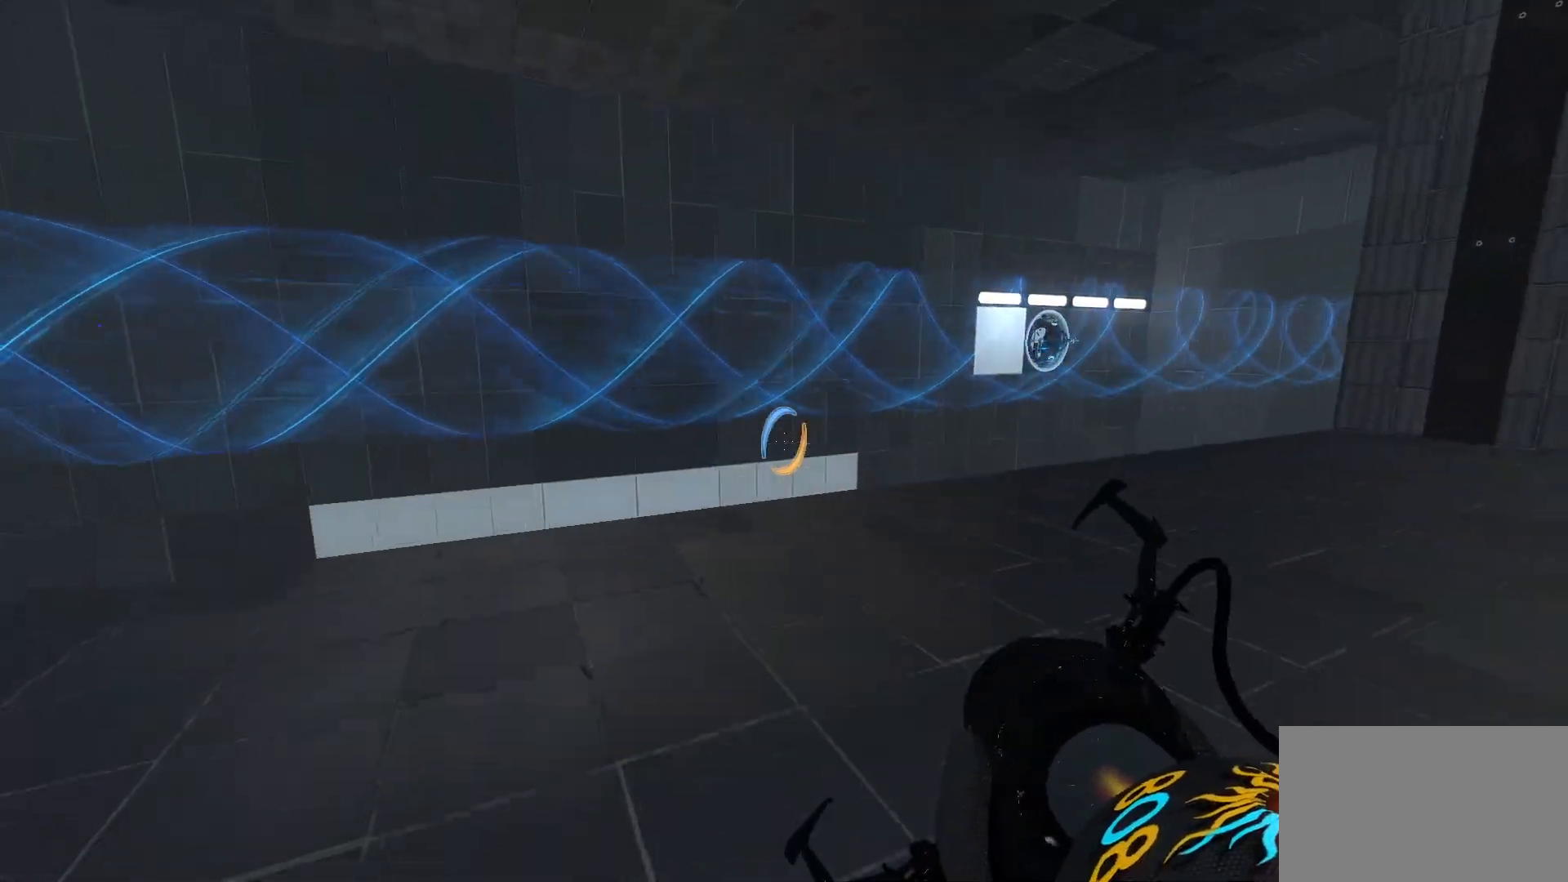
{"keys": ["a", "w"], "mouse": [], "events": [[483, "a", "down"]]}
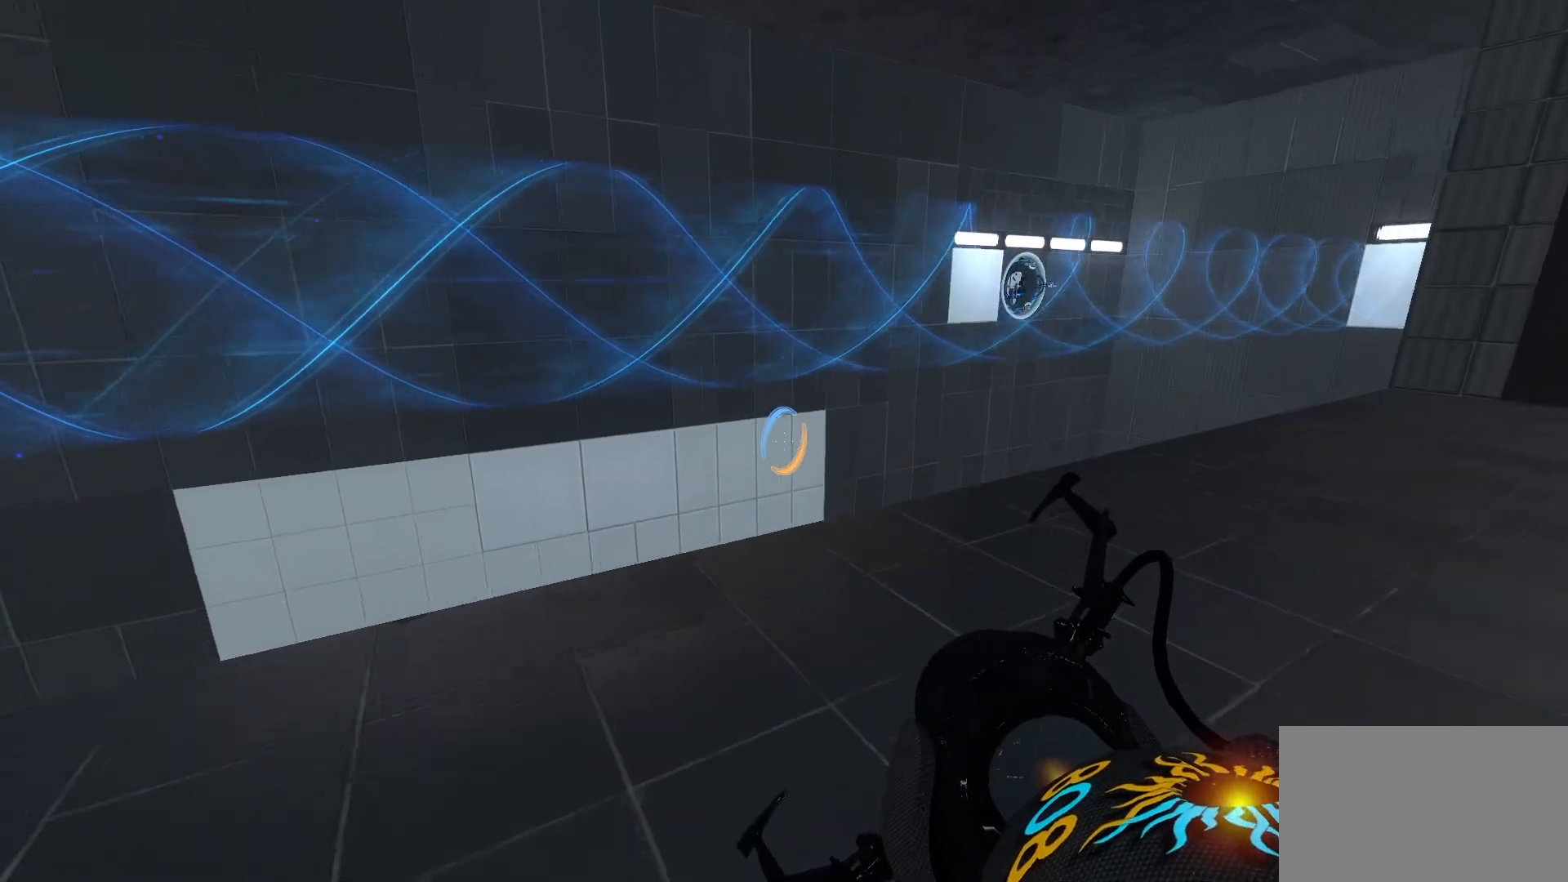
{"keys": [], "mouse": [], "events": [[400, "w", "up"], [450, "a", "up"]]}
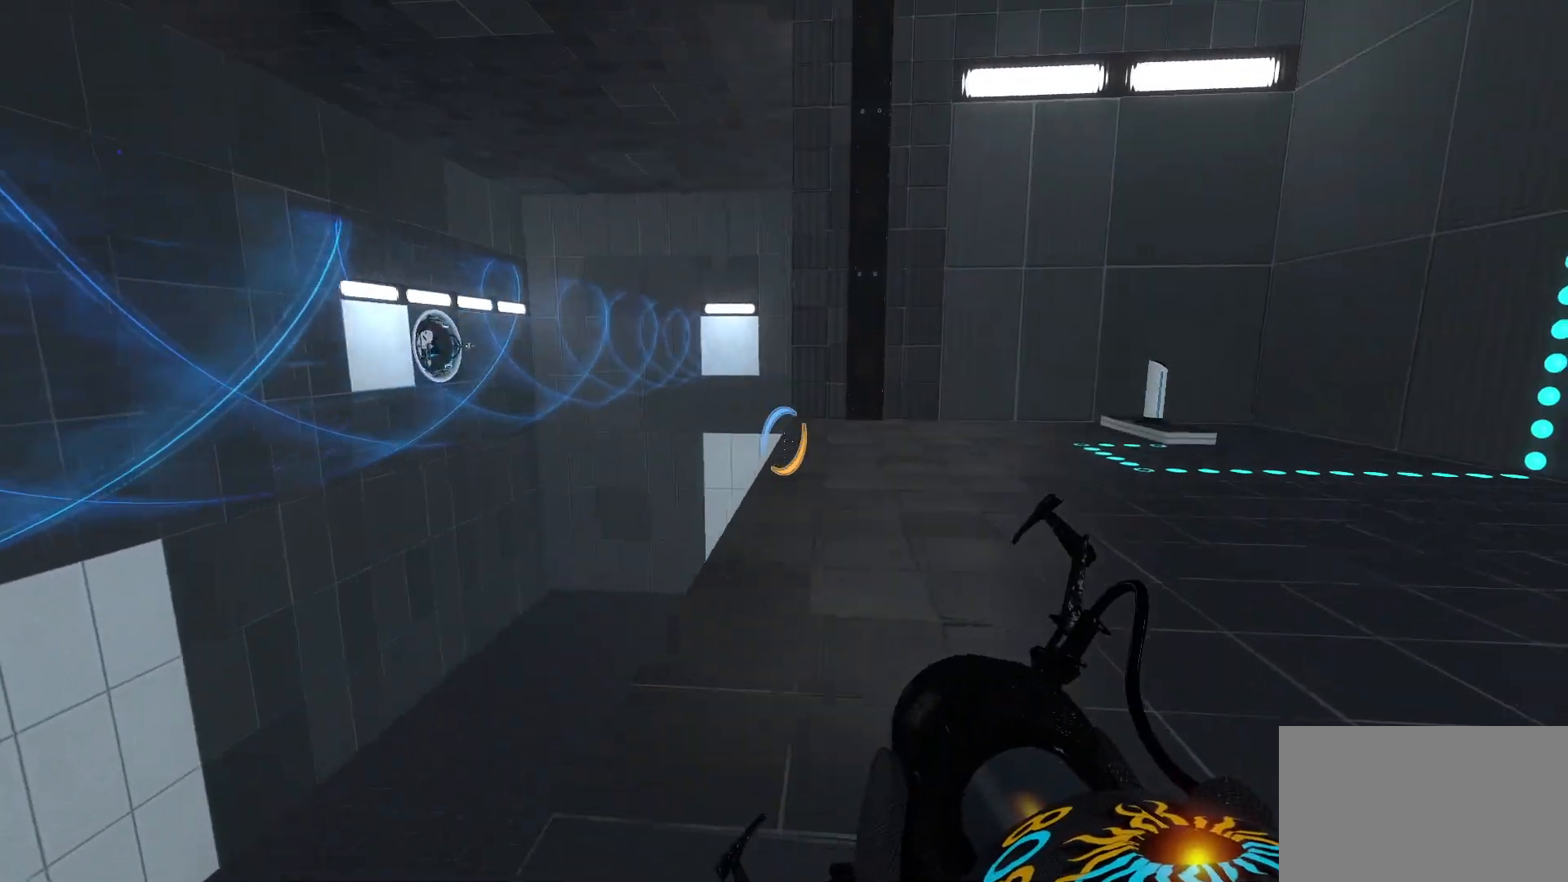
{"keys": [], "mouse": [], "events": []}
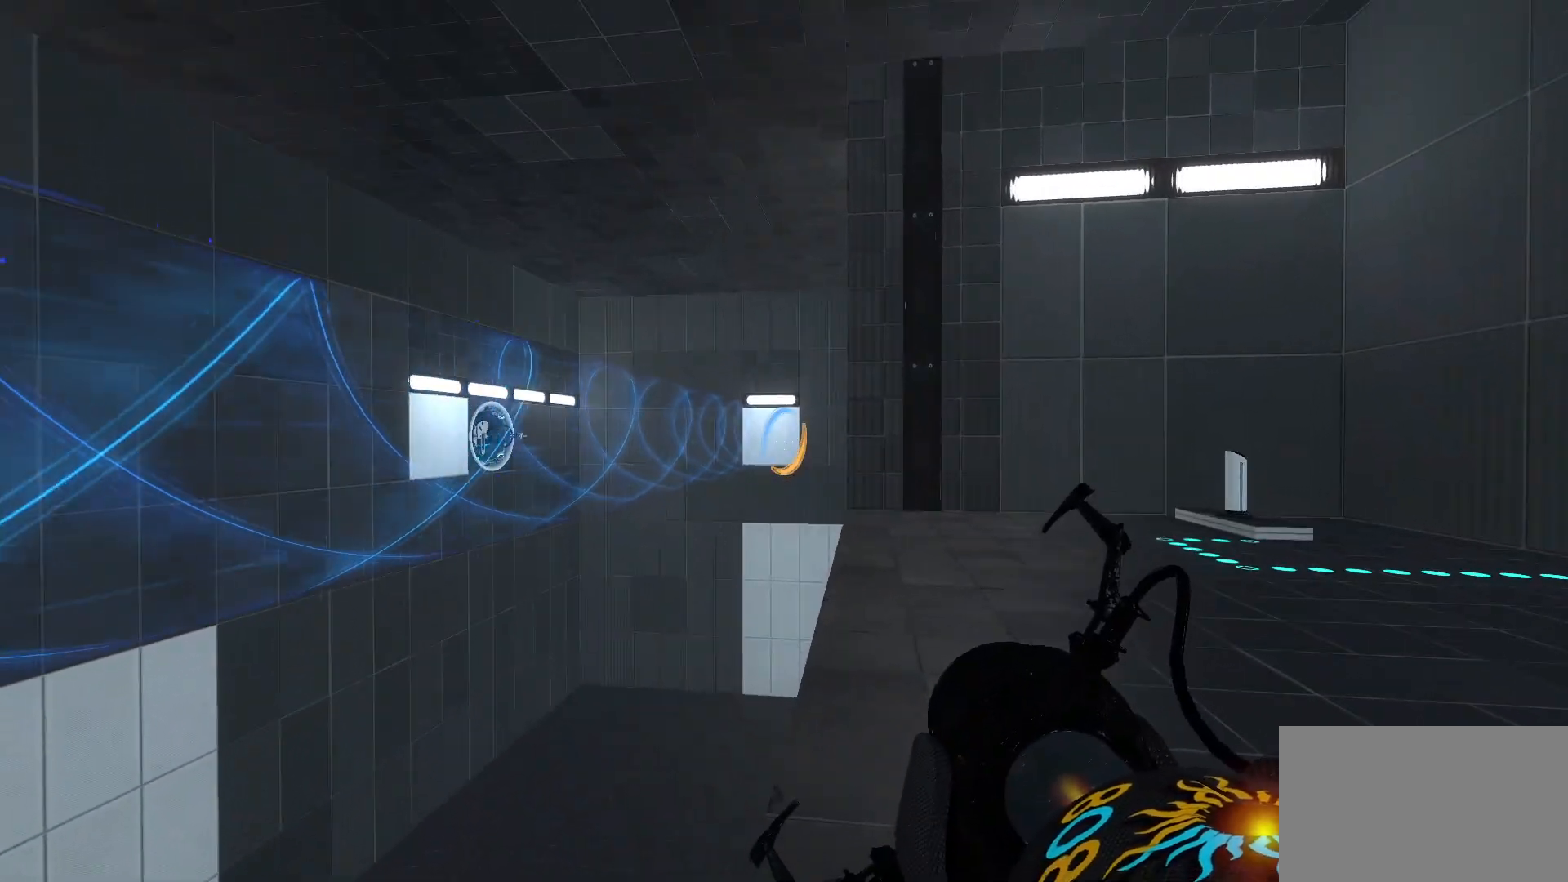
{"keys": [], "mouse": [], "events": [[300, "mouse_left", "down"], [383, "mouse_left", "up"]]}
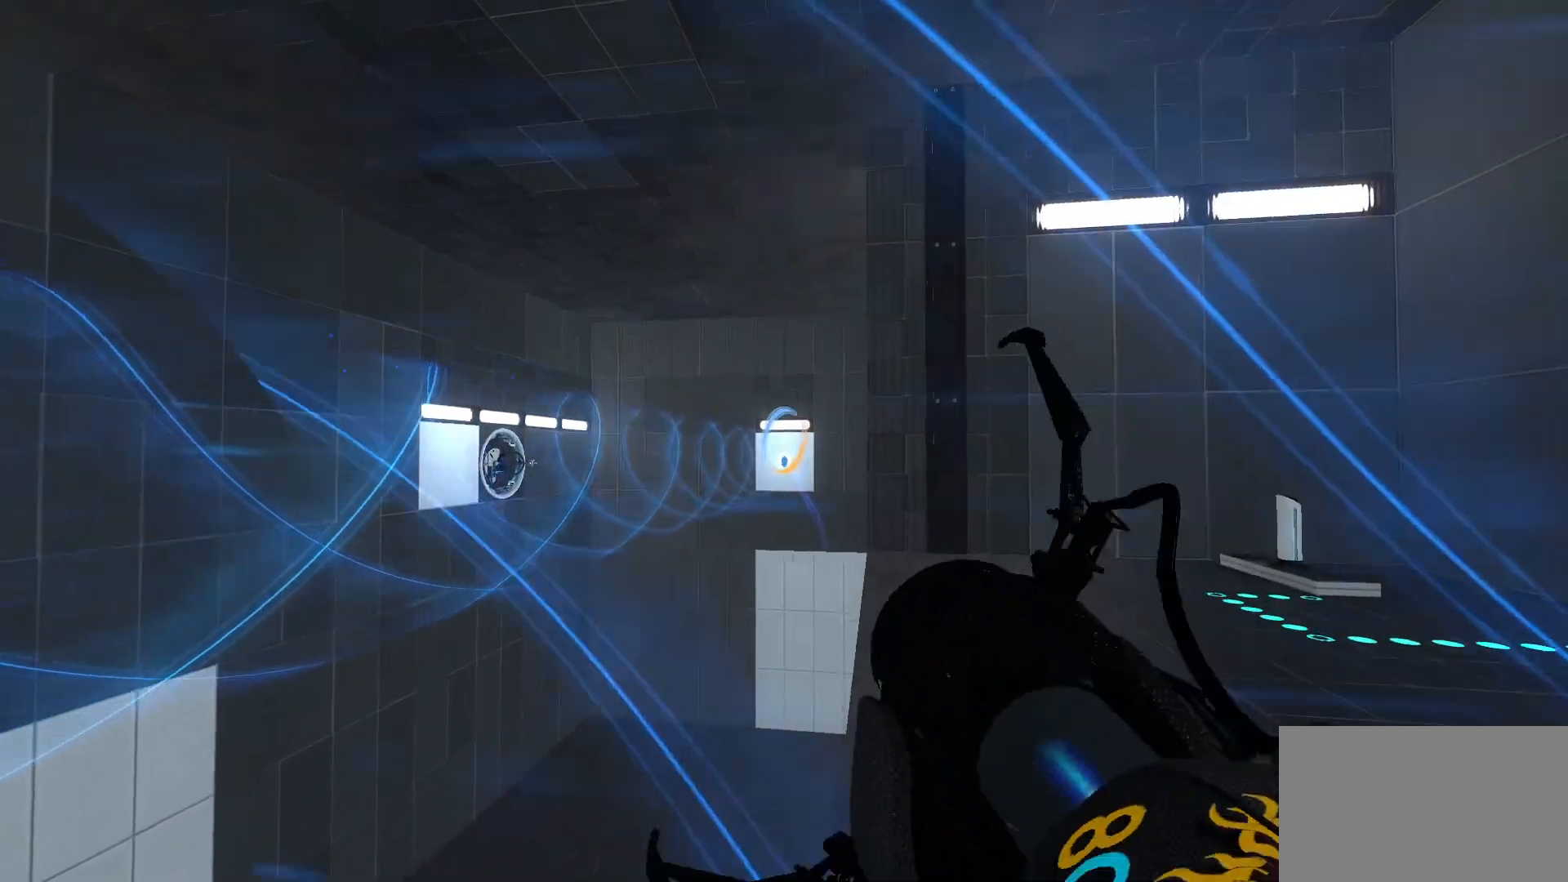
{"keys": [], "mouse": [], "events": []}
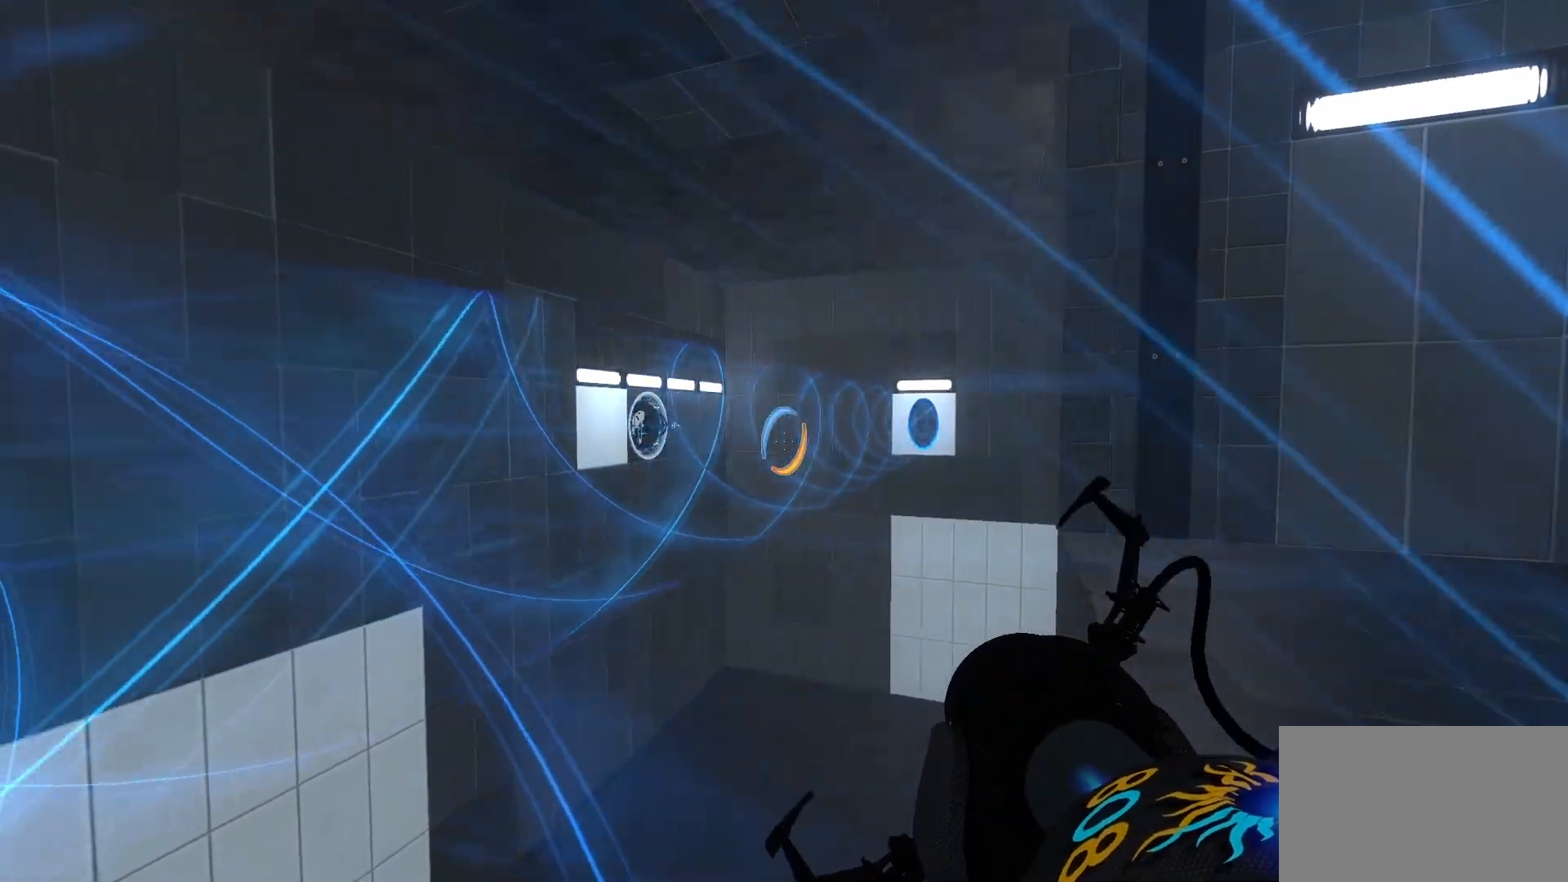
{"keys": [], "mouse": [], "events": []}
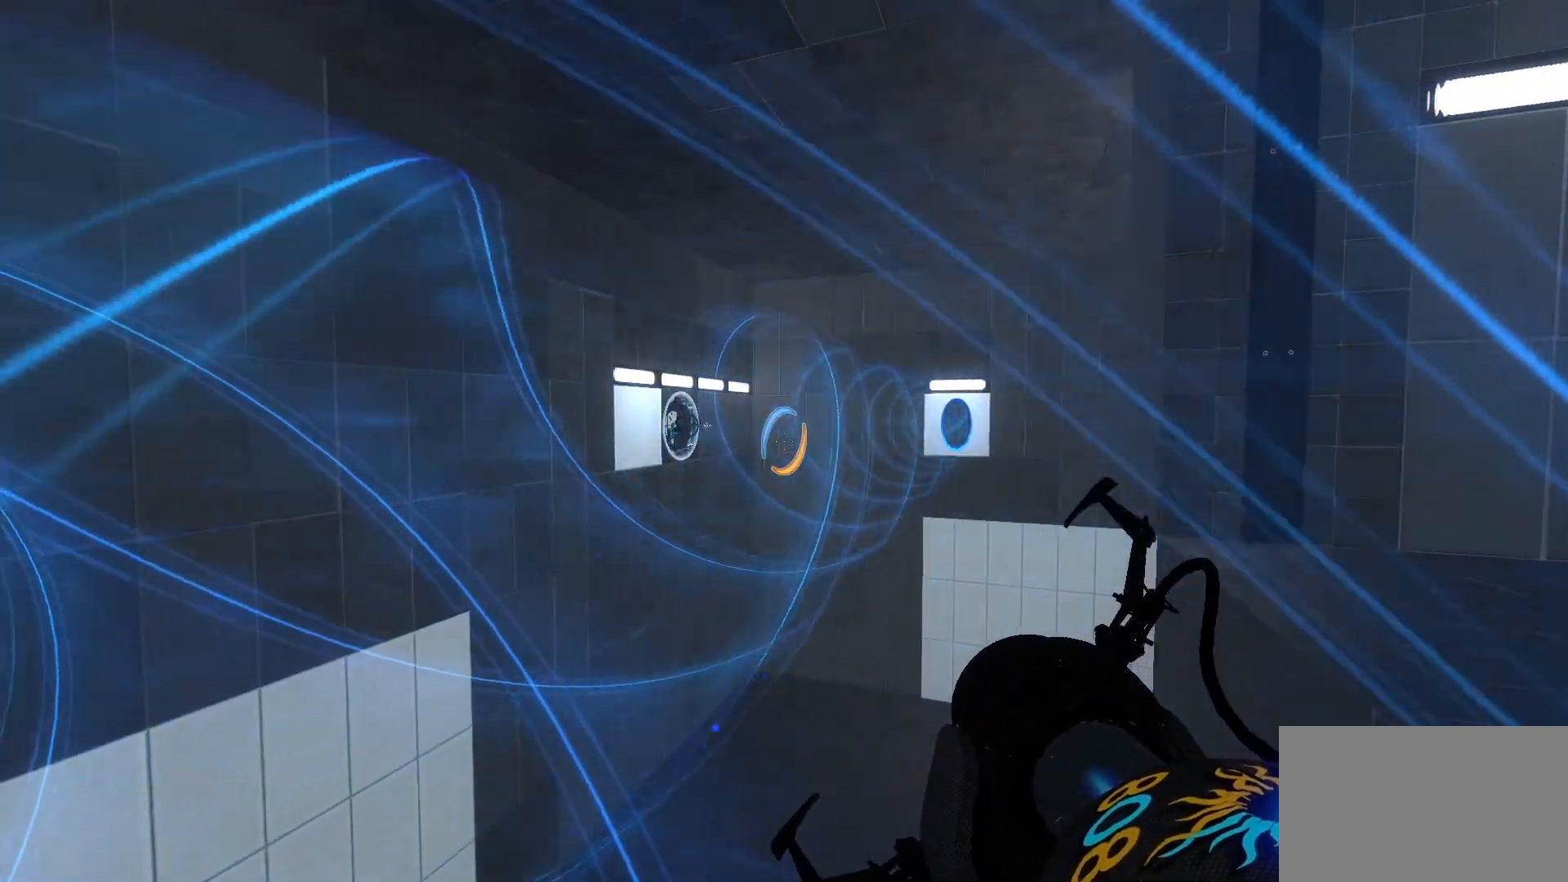
{"keys": [], "mouse": [], "events": []}
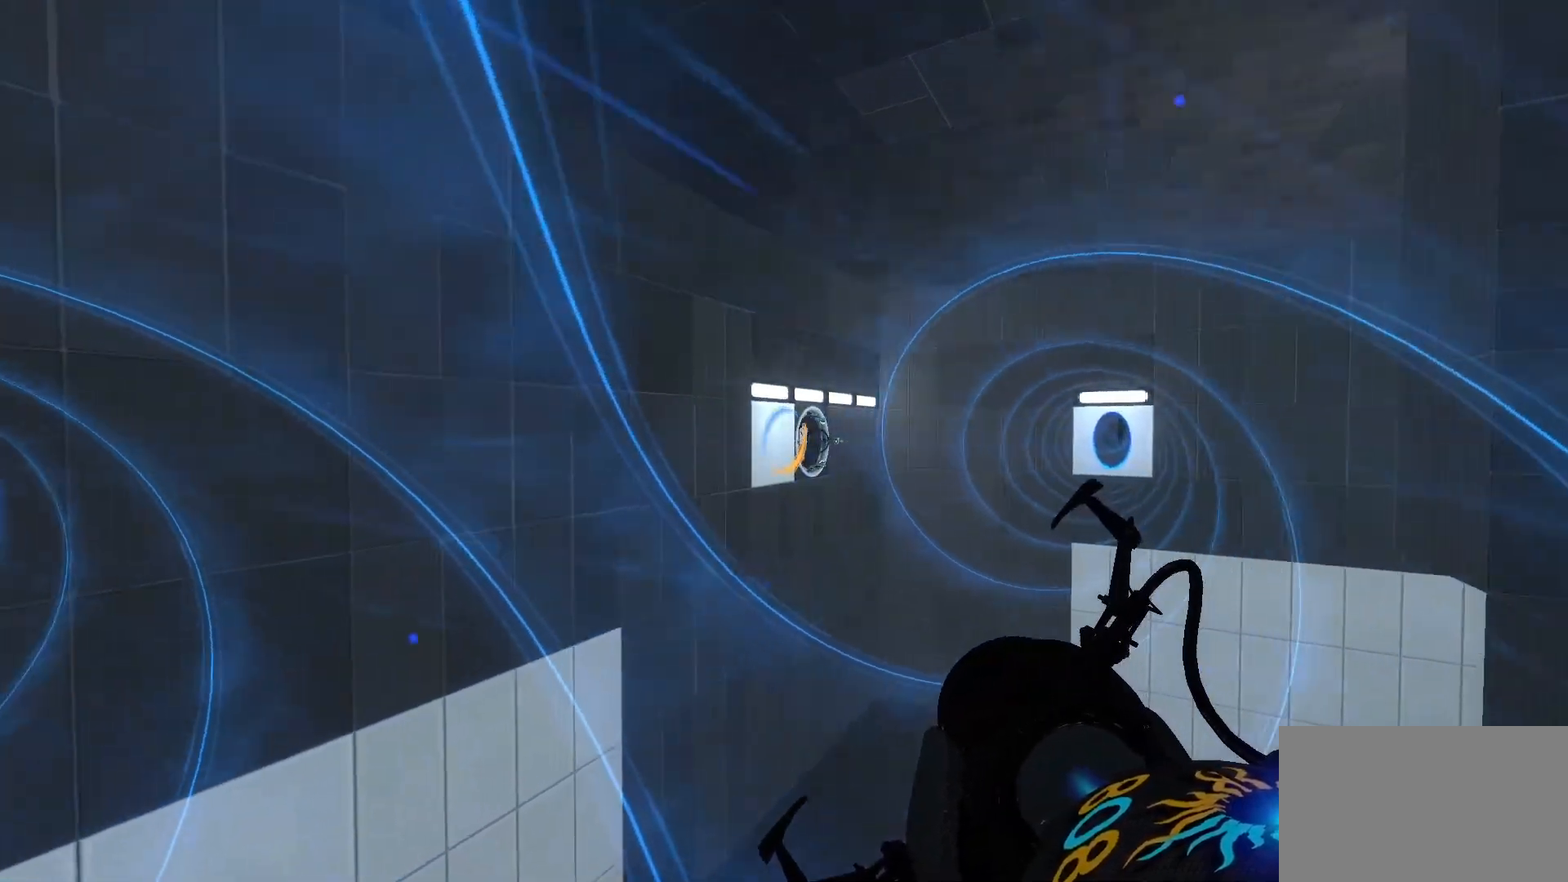
{"keys": [], "mouse": [], "events": [[217, "mouse_right", "down"], [350, "mouse_right", "up"]]}